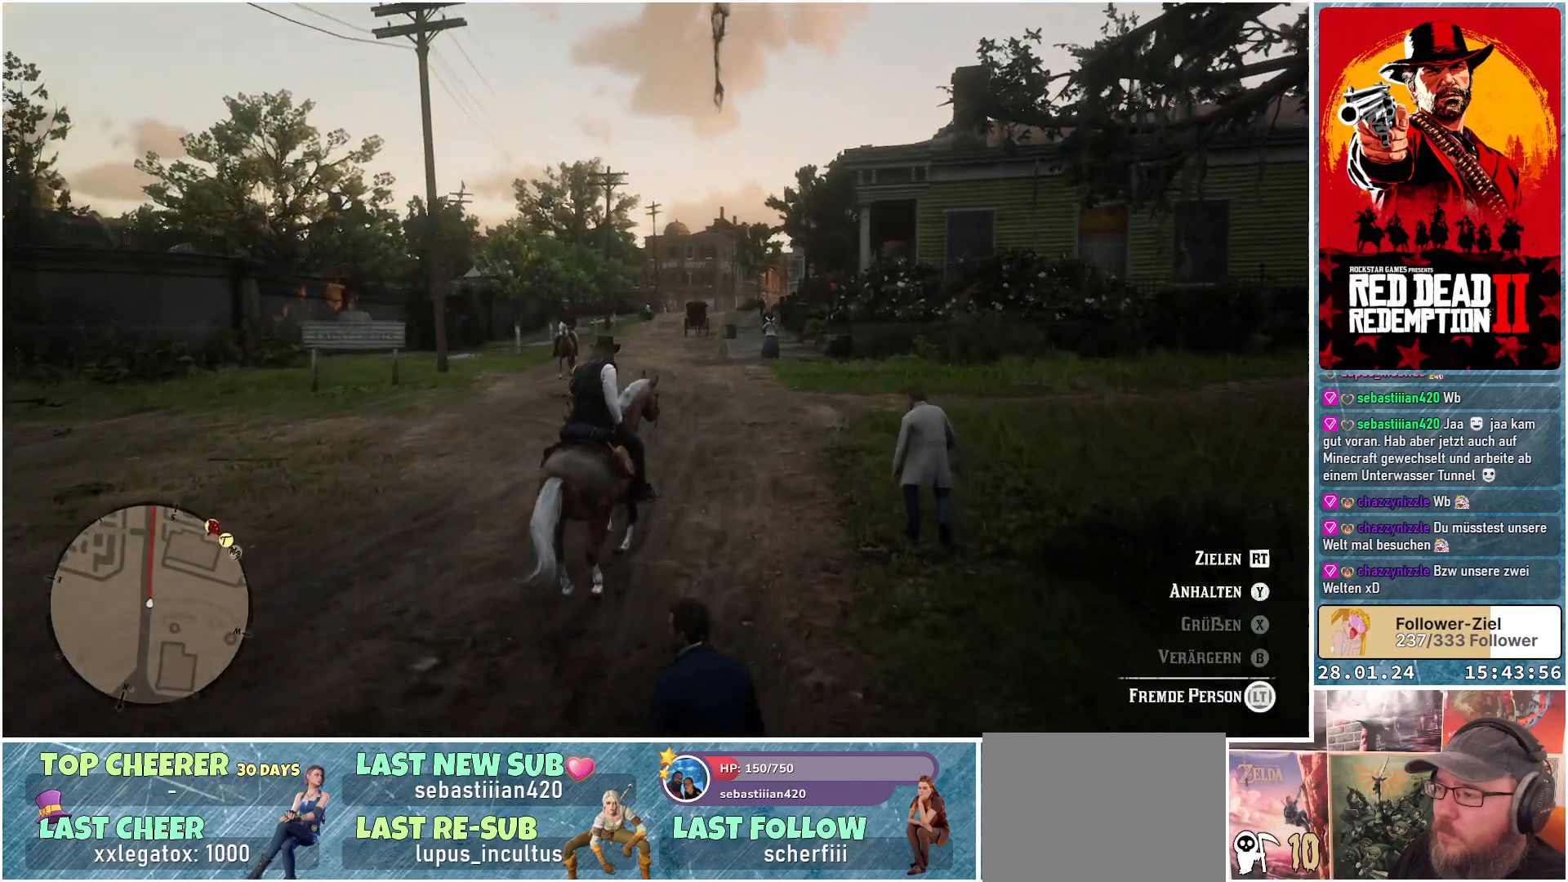
Gameplay with a controller (Xbox layout); each line is a JSON object with the inputs held at the frame after it. "events" lists button and stick changes between this image and that frame as [ms after this image, input, new state], when the widget could be followed in between.
{"buttons": ["A"], "left_stick": "center", "right_stick": "center", "events": [[133, "X", "up"], [300, "L2", "up"]]}
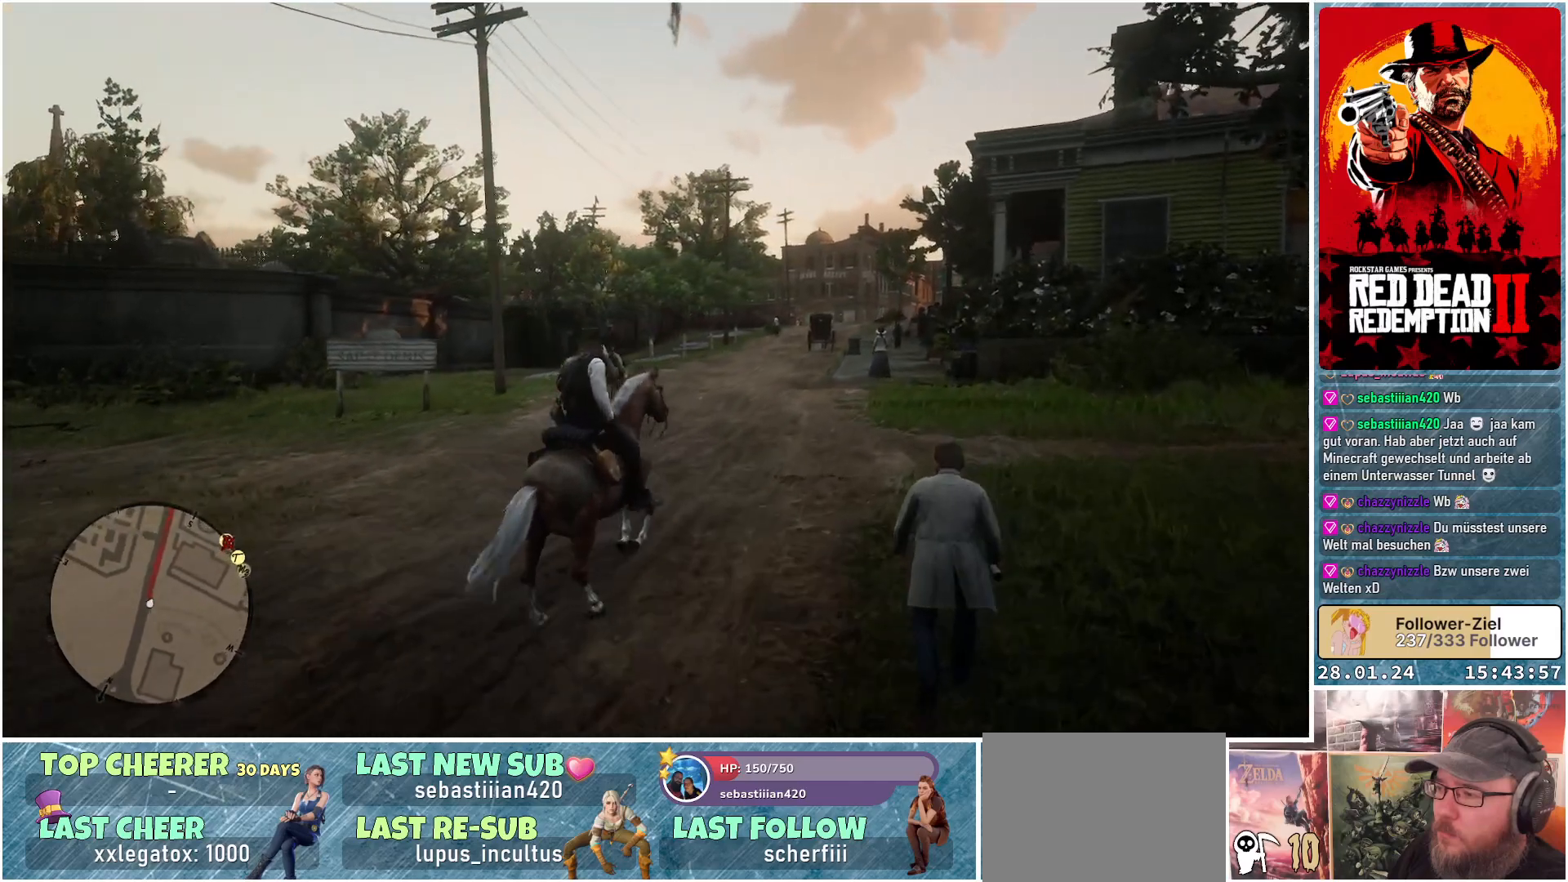
{"buttons": ["A", "L2"], "left_stick": "up", "right_stick": "center", "events": [[67, "left_stick", "up-right"], [251, "left_stick", "up"], [334, "L2", "down"]]}
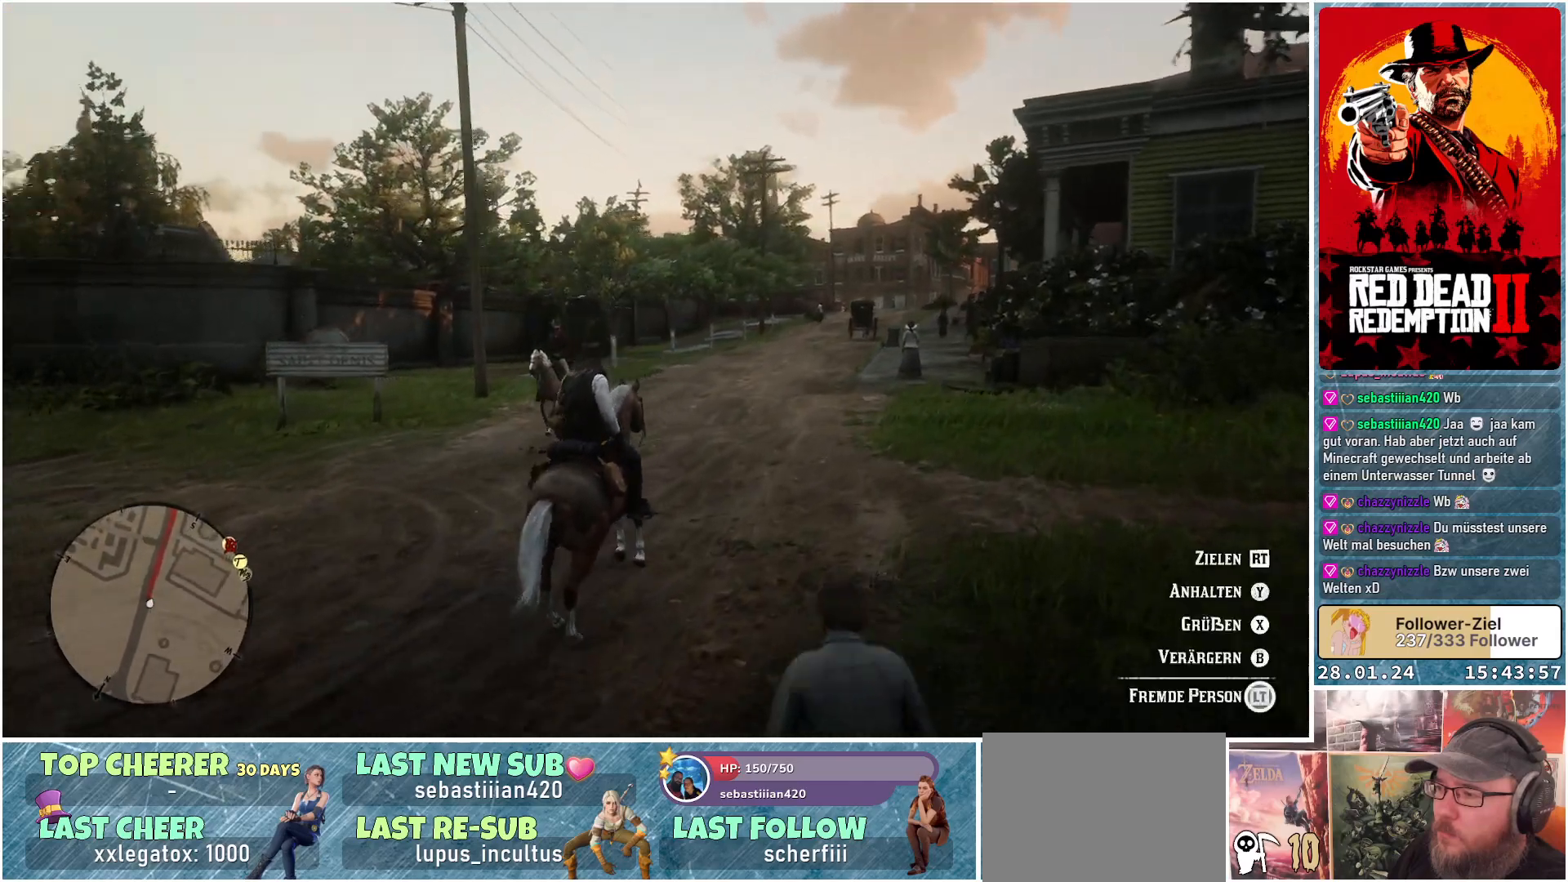
{"buttons": ["A", "L2"], "left_stick": "right", "right_stick": "center", "events": [[83, "X", "down"], [183, "left_stick", "up-right"], [250, "X", "up"], [384, "left_stick", "right"]]}
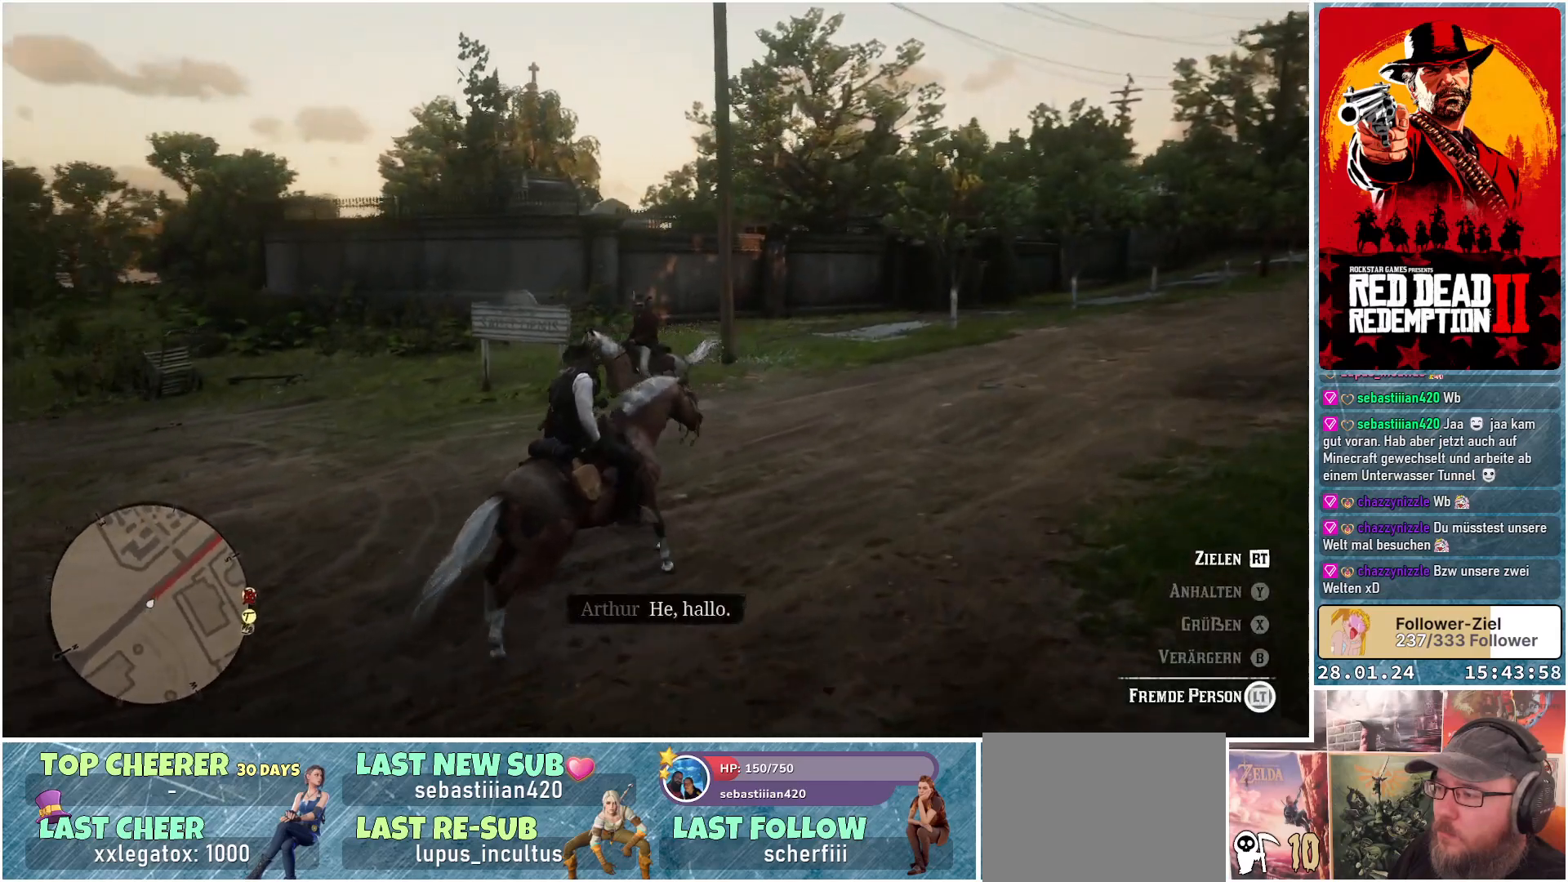
{"buttons": ["A"], "left_stick": "right", "right_stick": "center", "events": [[251, "L2", "up"]]}
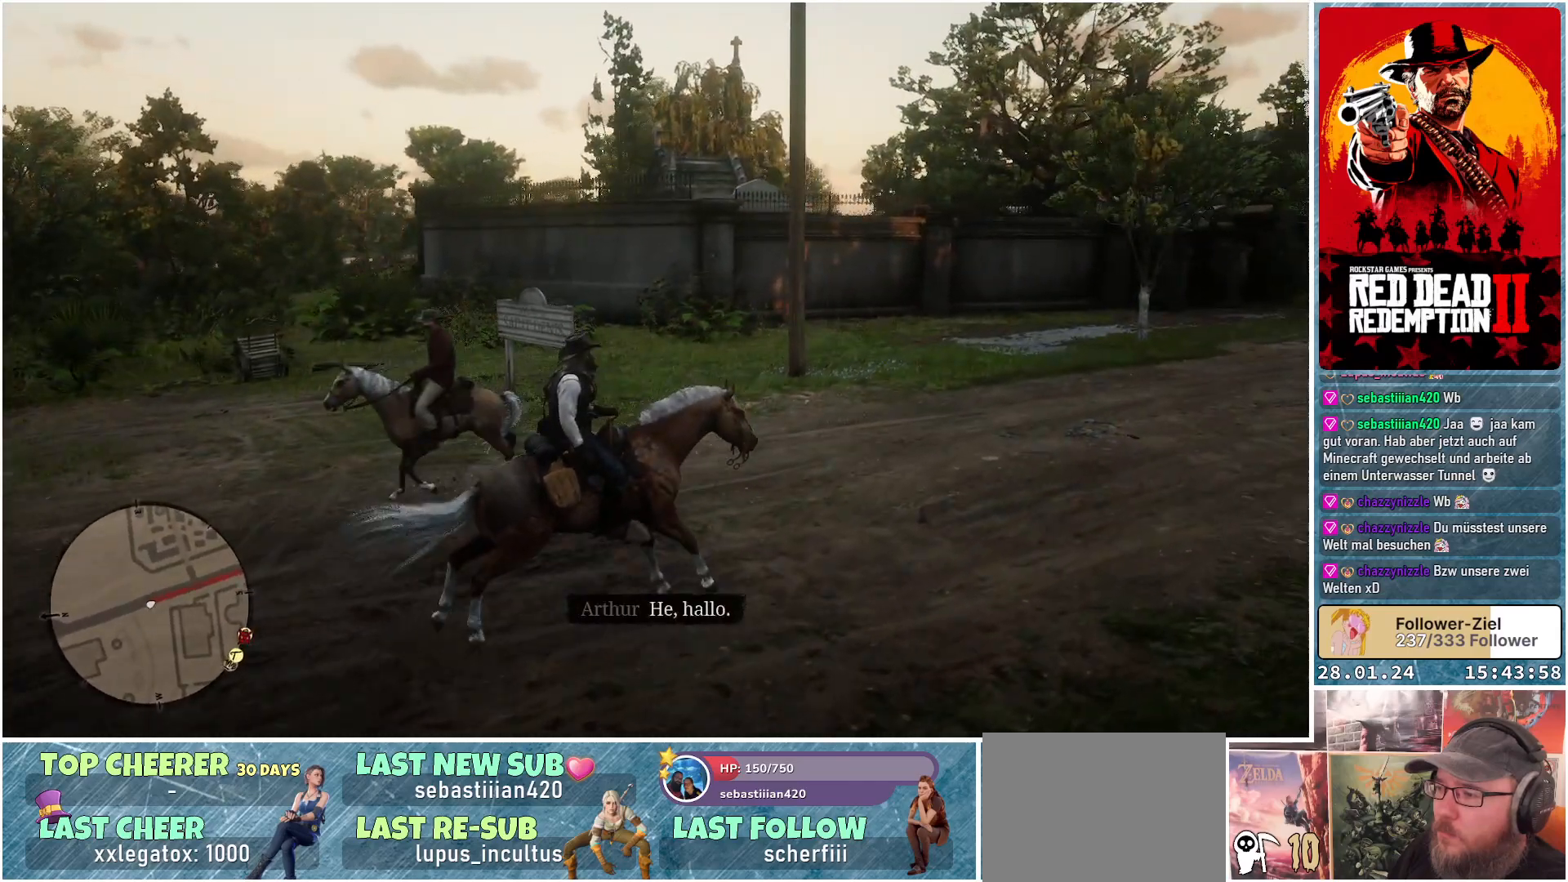
{"buttons": ["A"], "left_stick": "right", "right_stick": "center", "events": []}
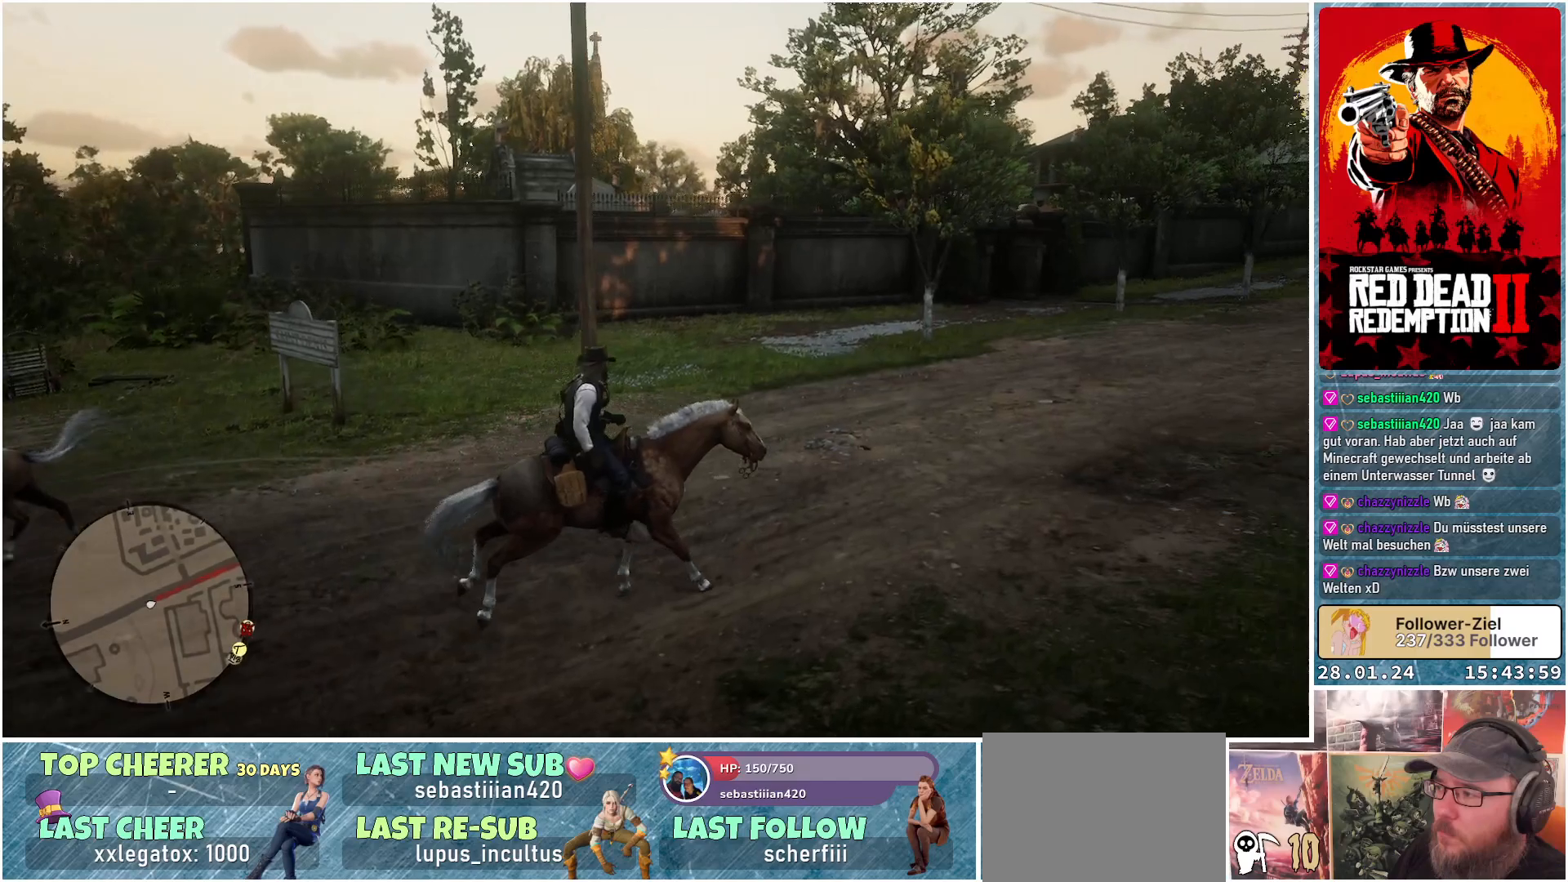
{"buttons": ["A"], "left_stick": "up-right", "right_stick": "center", "events": [[267, "left_stick", "up-right"]]}
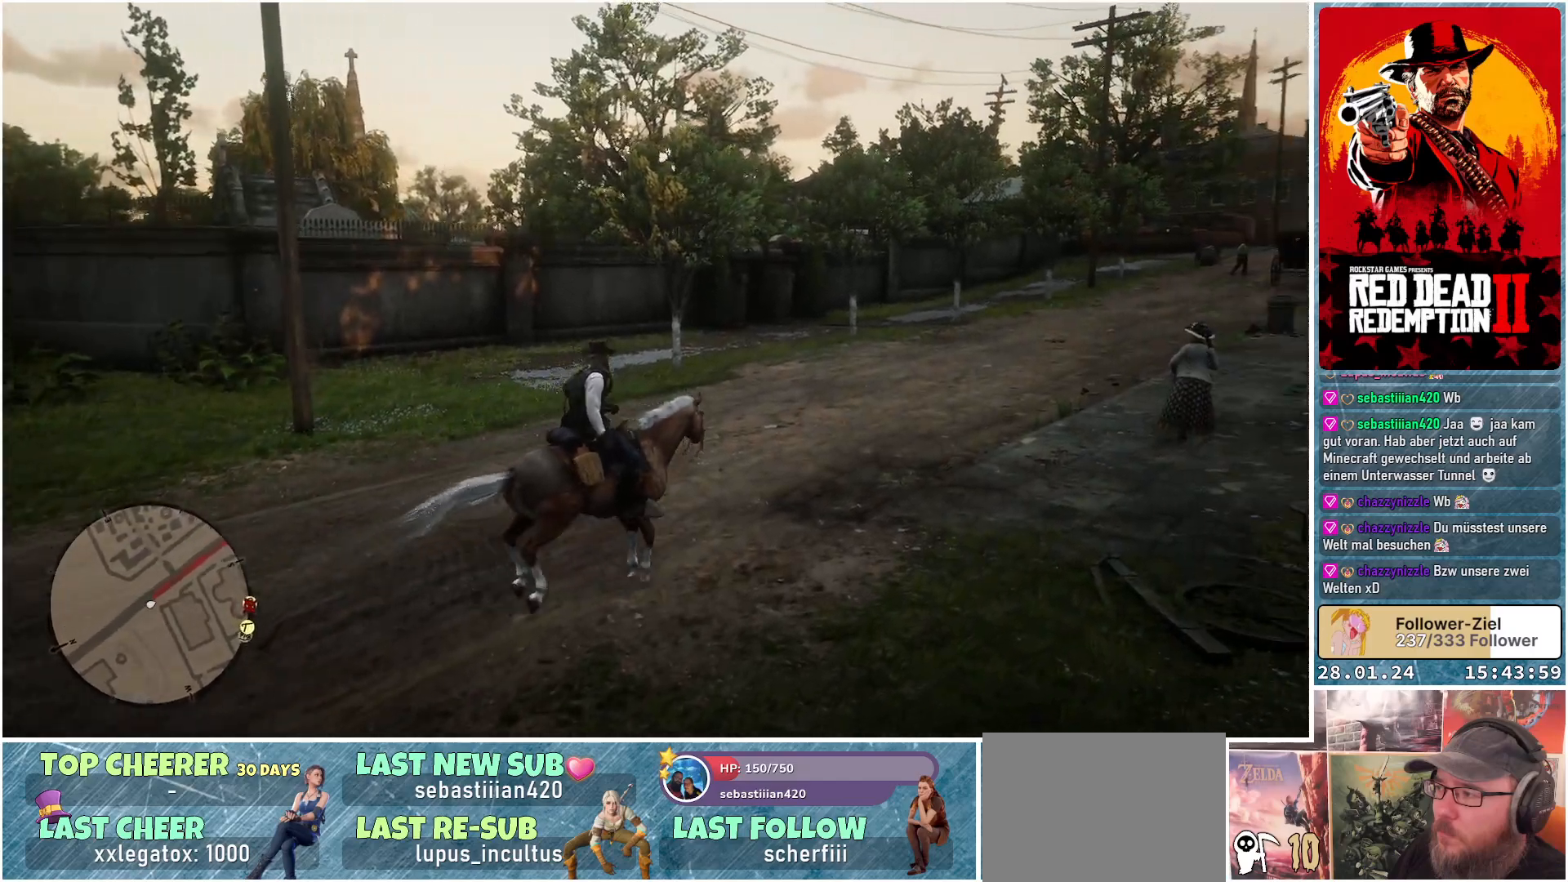
{"buttons": ["A"], "left_stick": "up-right", "right_stick": "center", "events": []}
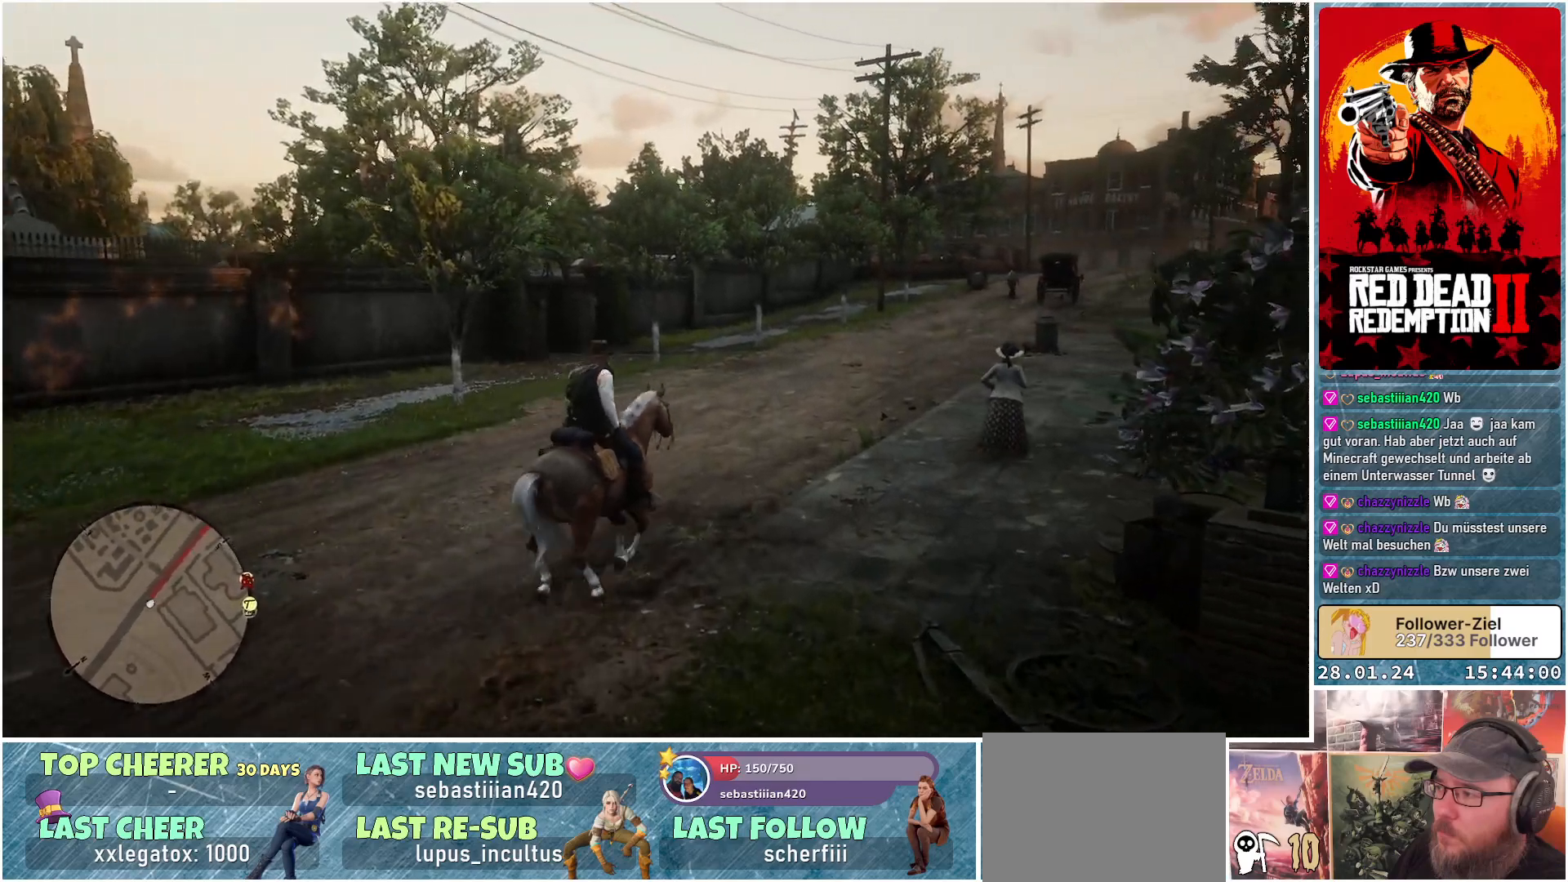
{"buttons": ["A"], "left_stick": "up-right", "right_stick": "center", "events": []}
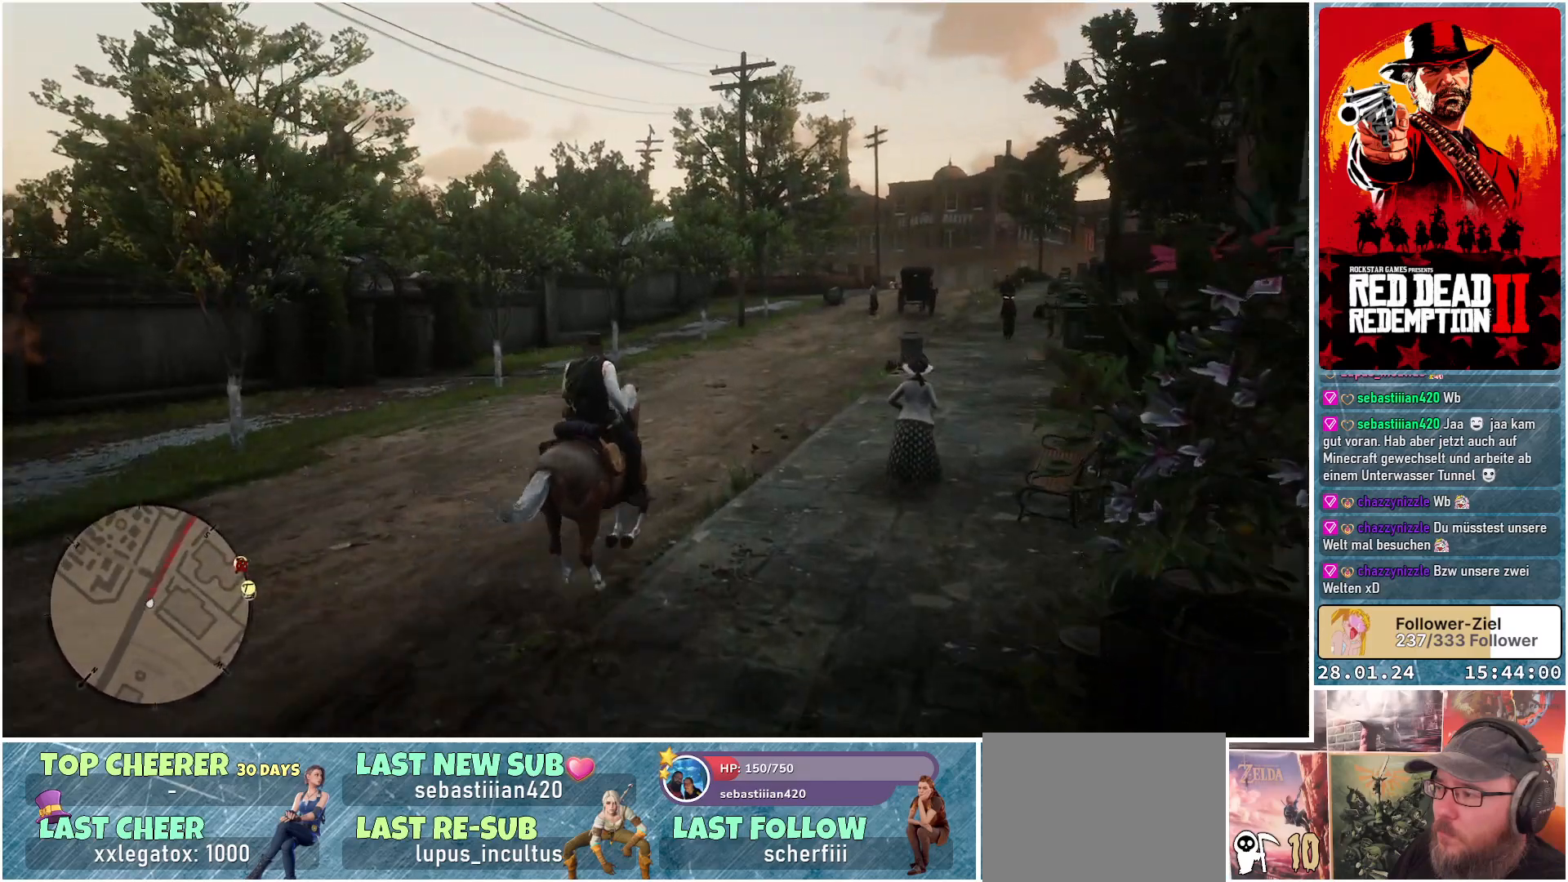
{"buttons": ["A", "L2"], "left_stick": "up-right", "right_stick": "center", "events": [[100, "L2", "down"], [283, "X", "down"], [467, "X", "up"]]}
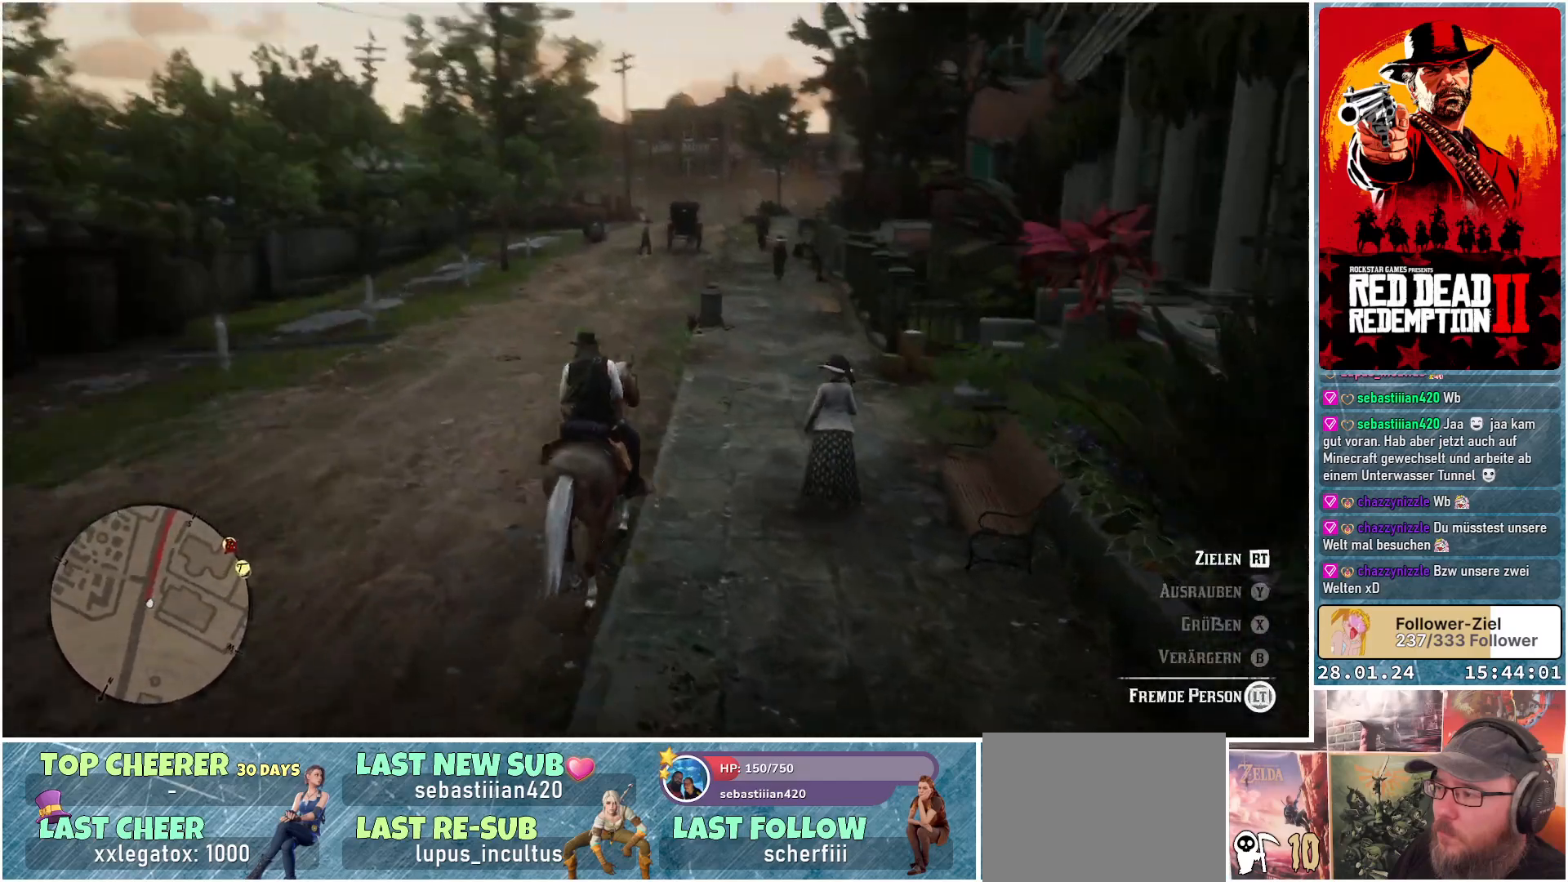
{"buttons": ["A"], "left_stick": "left", "right_stick": "center", "events": [[117, "L2", "up"], [134, "left_stick", "up-left"], [351, "left_stick", "left"]]}
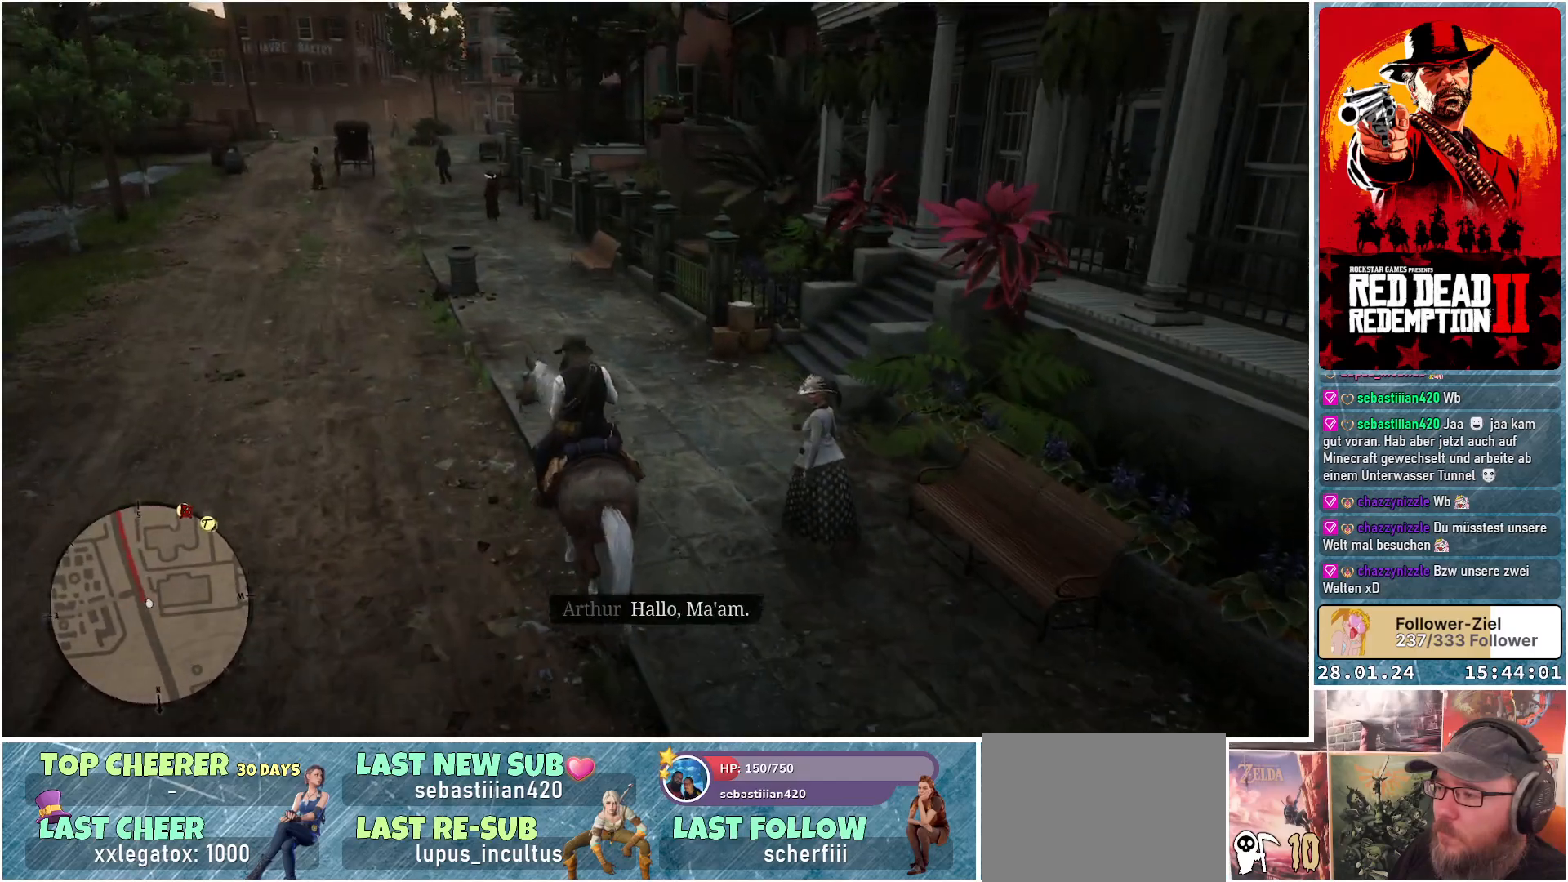
{"buttons": ["A"], "left_stick": "up-left", "right_stick": "center", "events": [[167, "left_stick", "up-left"]]}
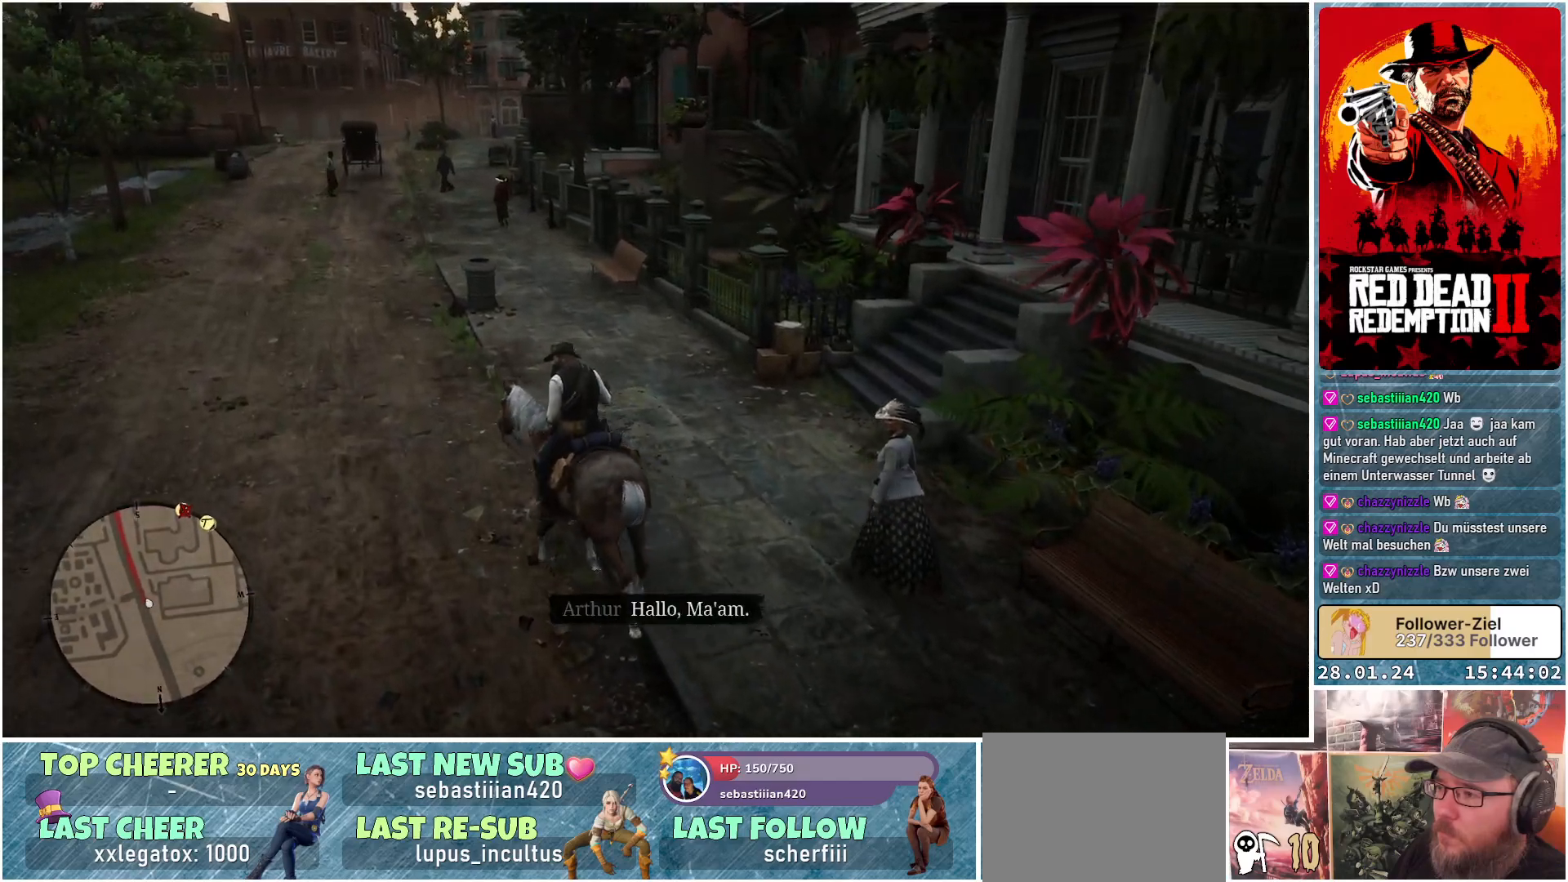
{"buttons": ["A"], "left_stick": "up-left", "right_stick": "center", "events": [[117, "A", "up"], [234, "A", "down"], [367, "A", "up"], [467, "A", "down"]]}
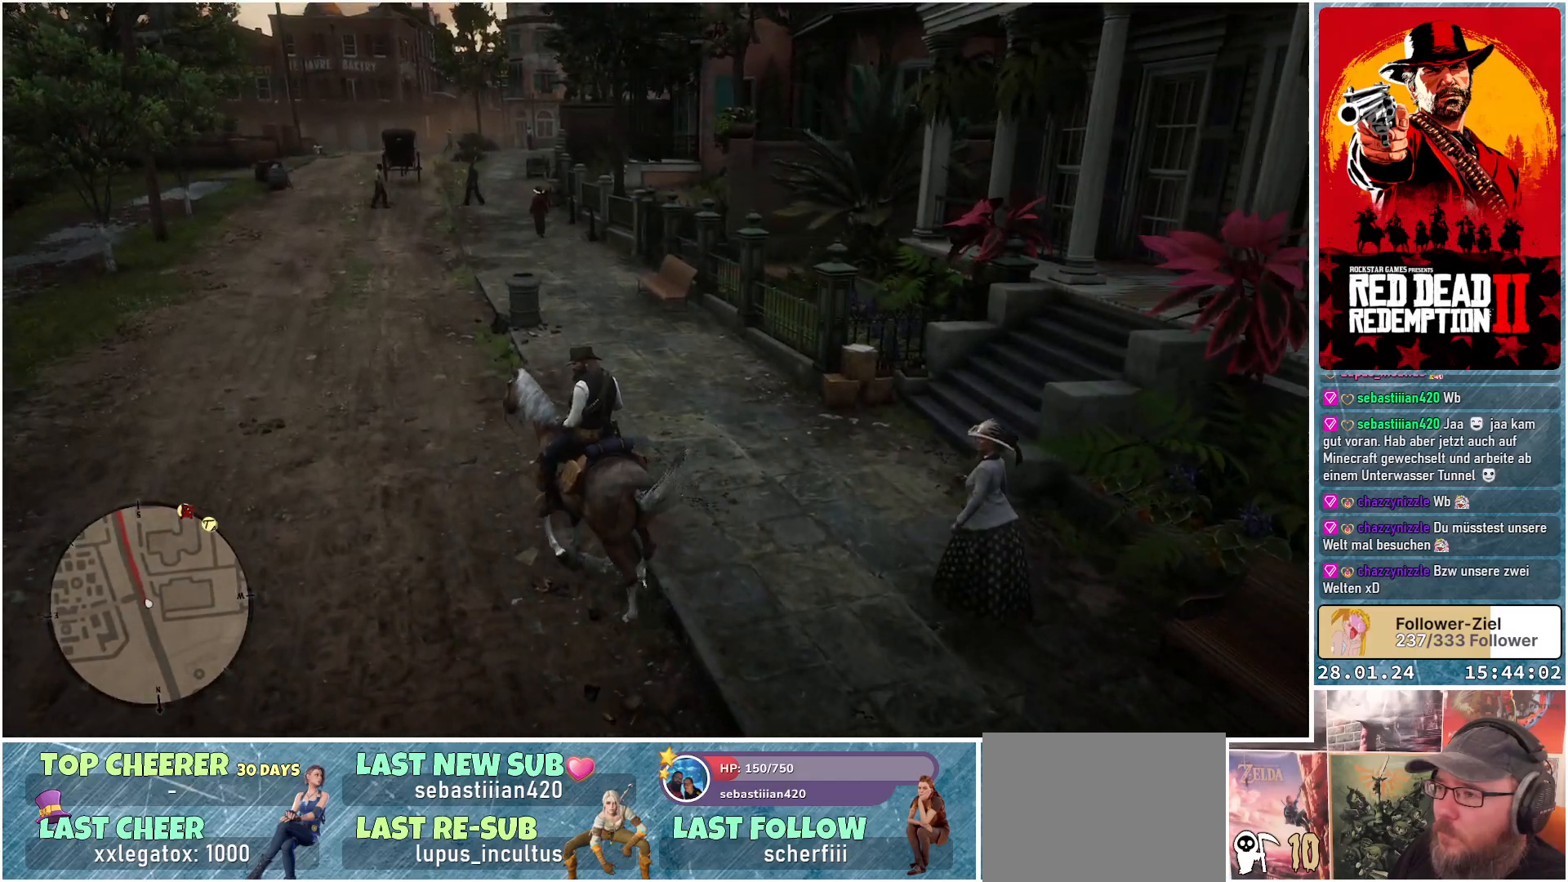
{"buttons": ["A"], "left_stick": "up", "right_stick": "center", "events": [[450, "left_stick", "up"]]}
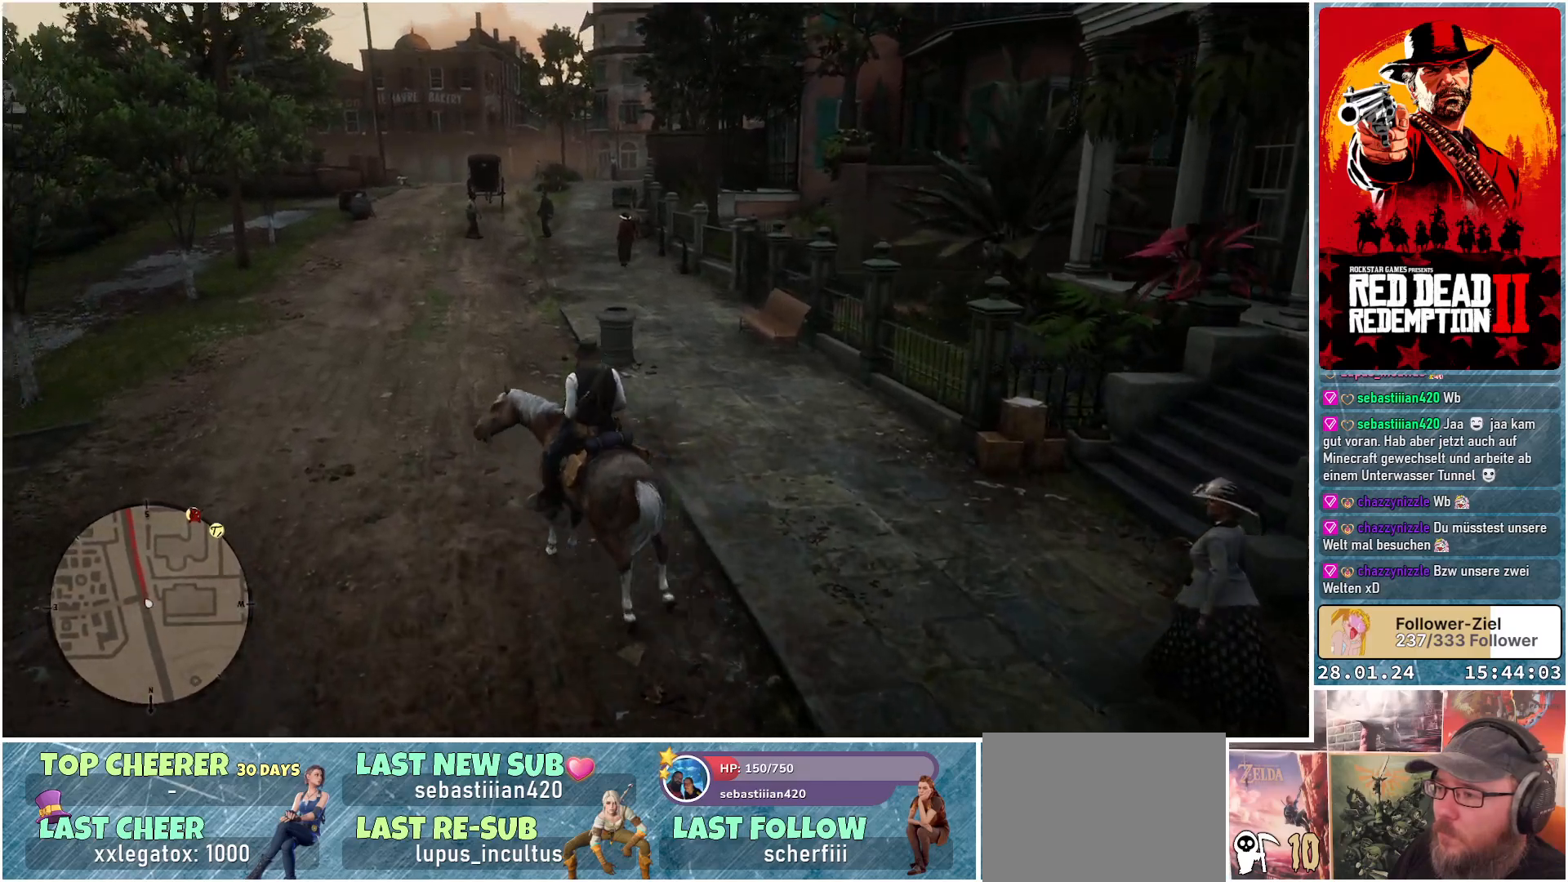
{"buttons": ["A"], "left_stick": "up", "right_stick": "center", "events": []}
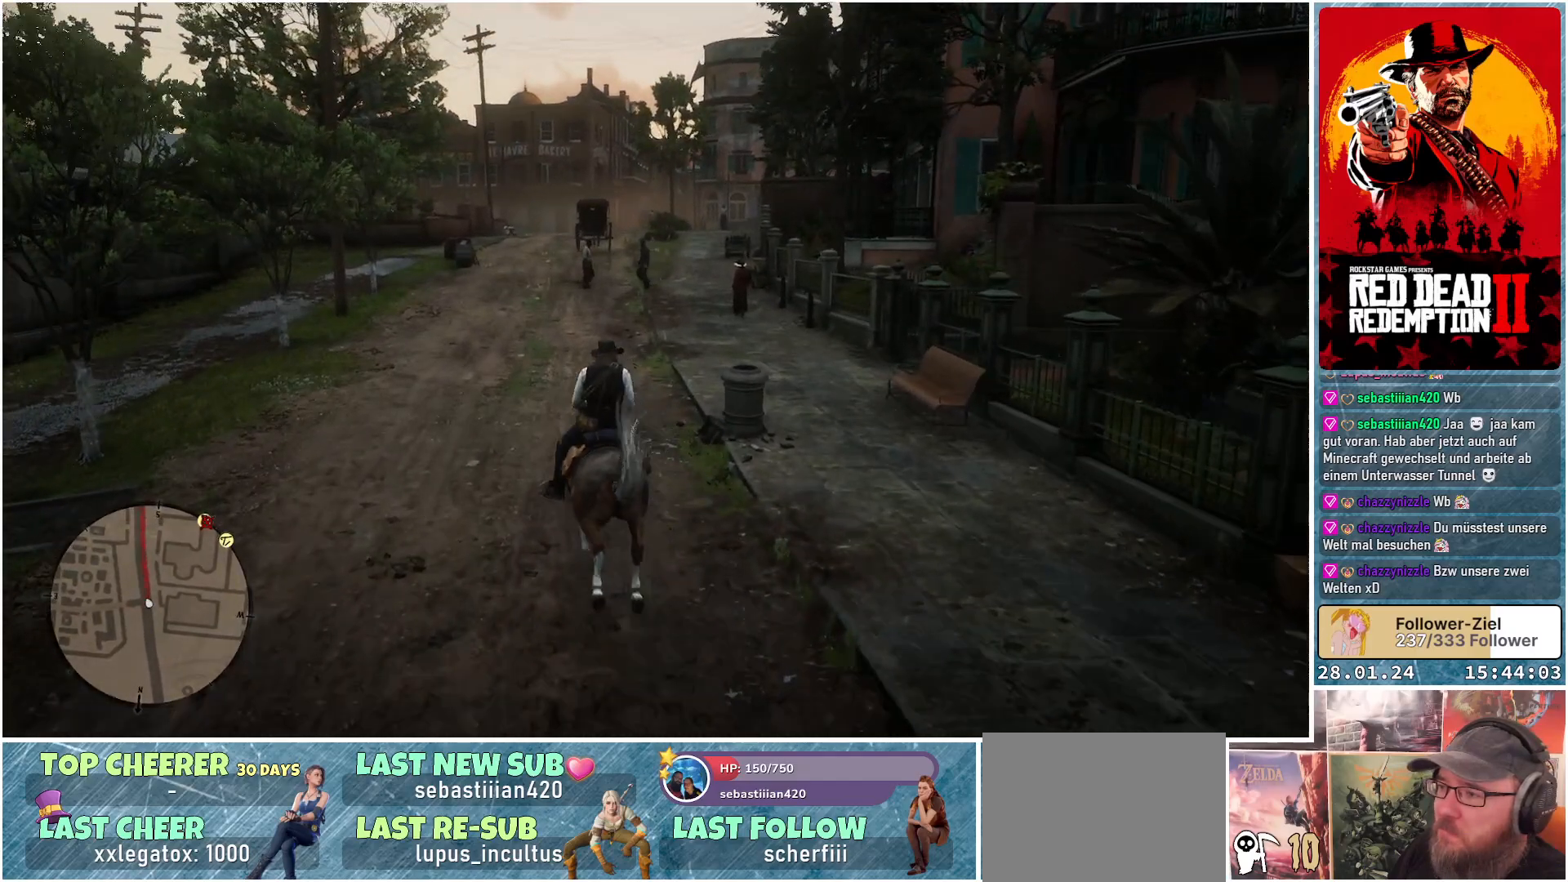
{"buttons": ["A"], "left_stick": "up", "right_stick": "center", "events": []}
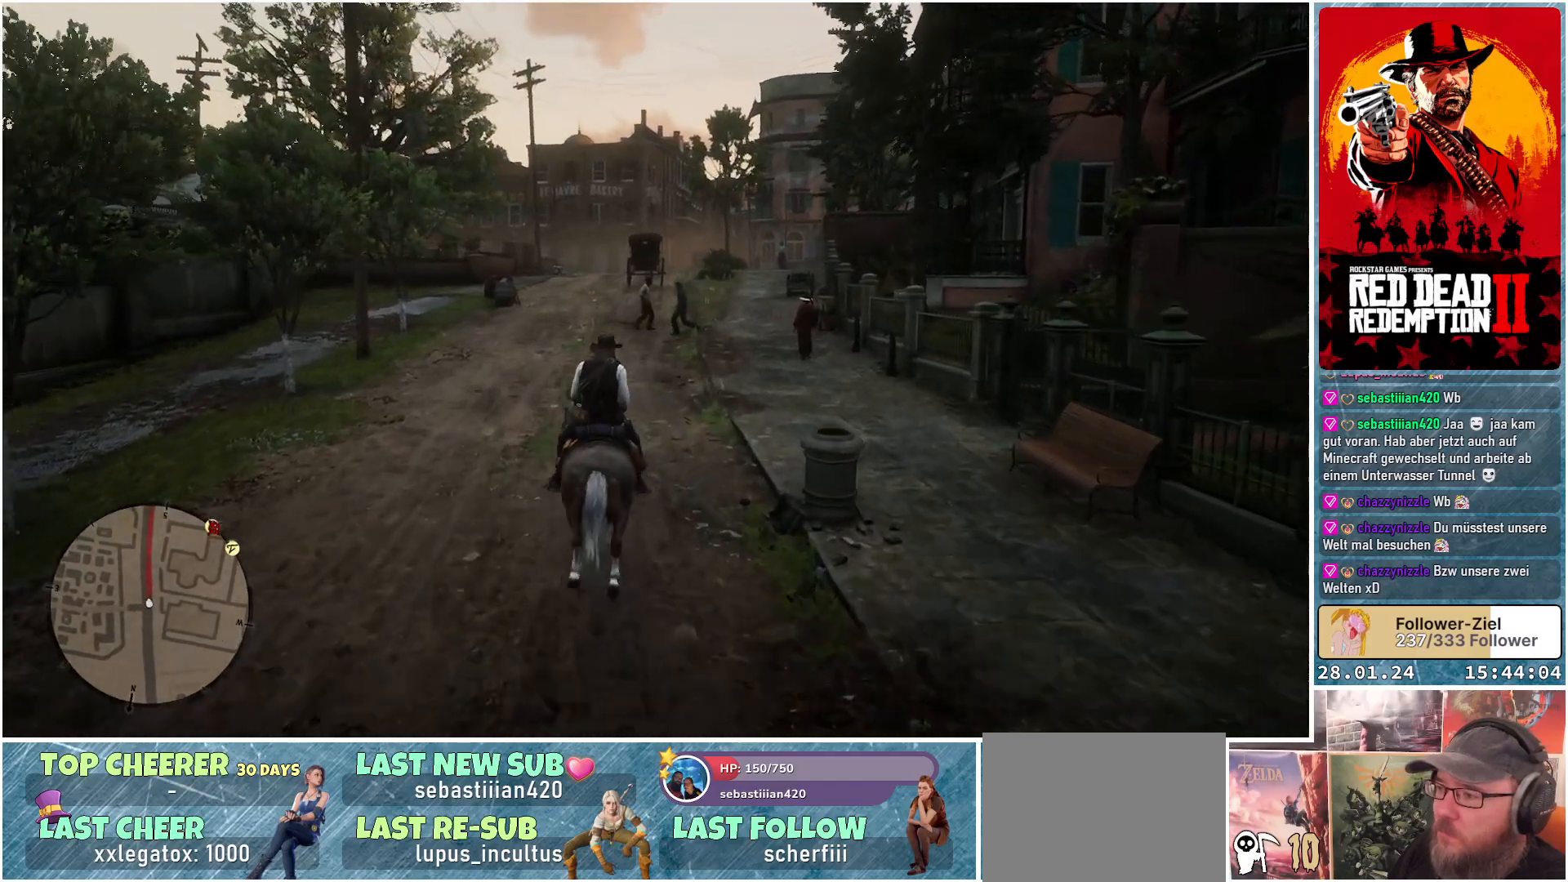
{"buttons": ["A", "L2"], "left_stick": "up", "right_stick": "center", "events": [[267, "L2", "down"]]}
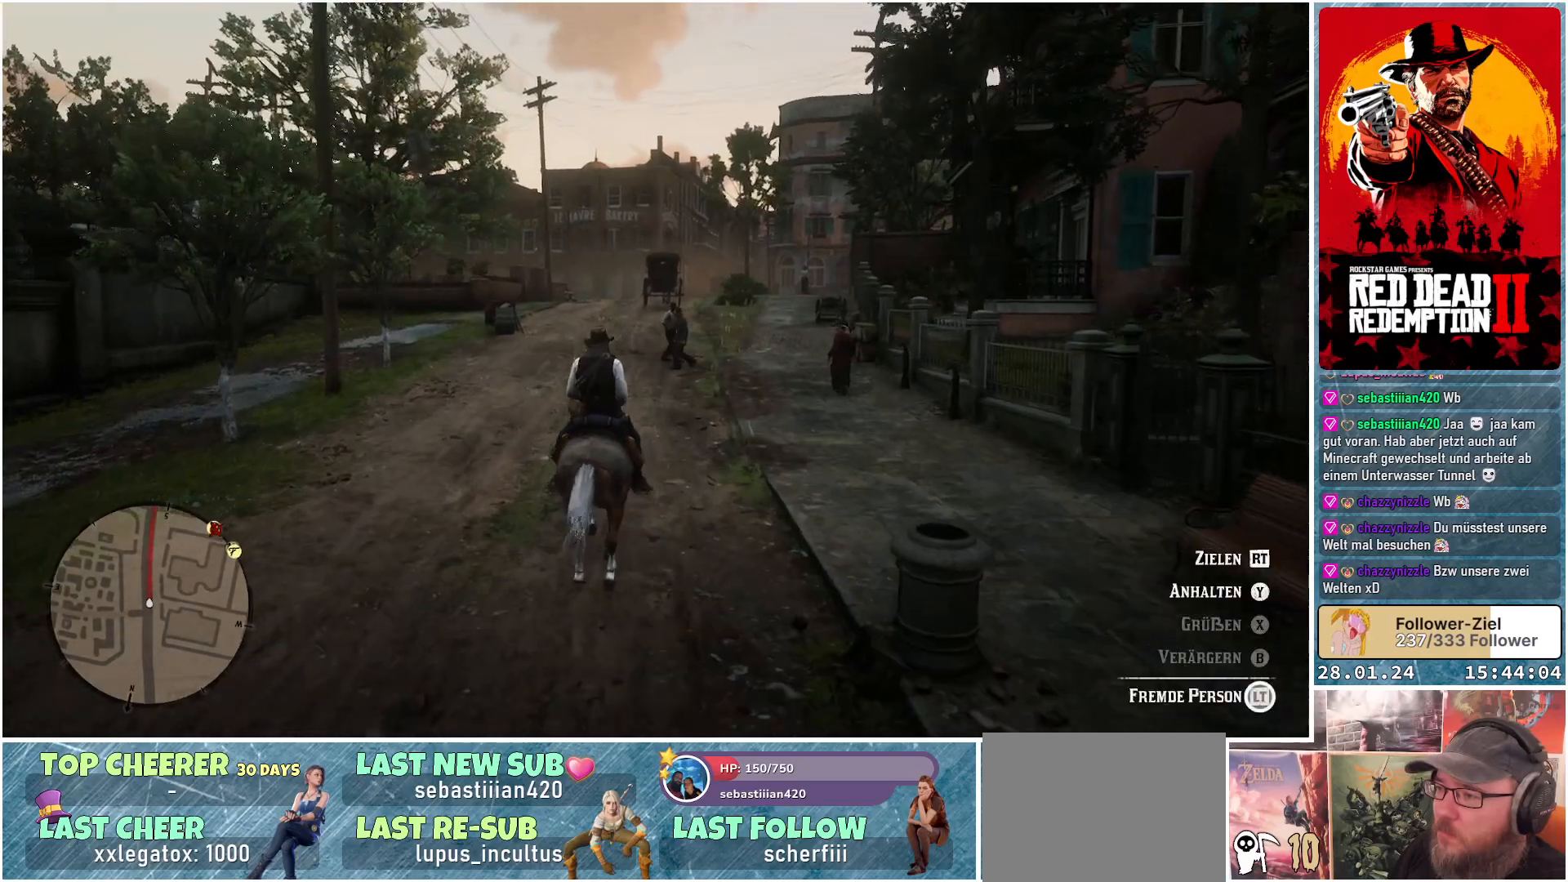
{"buttons": ["A", "L2"], "left_stick": "up", "right_stick": "center", "events": [[150, "X", "down"], [317, "X", "up"]]}
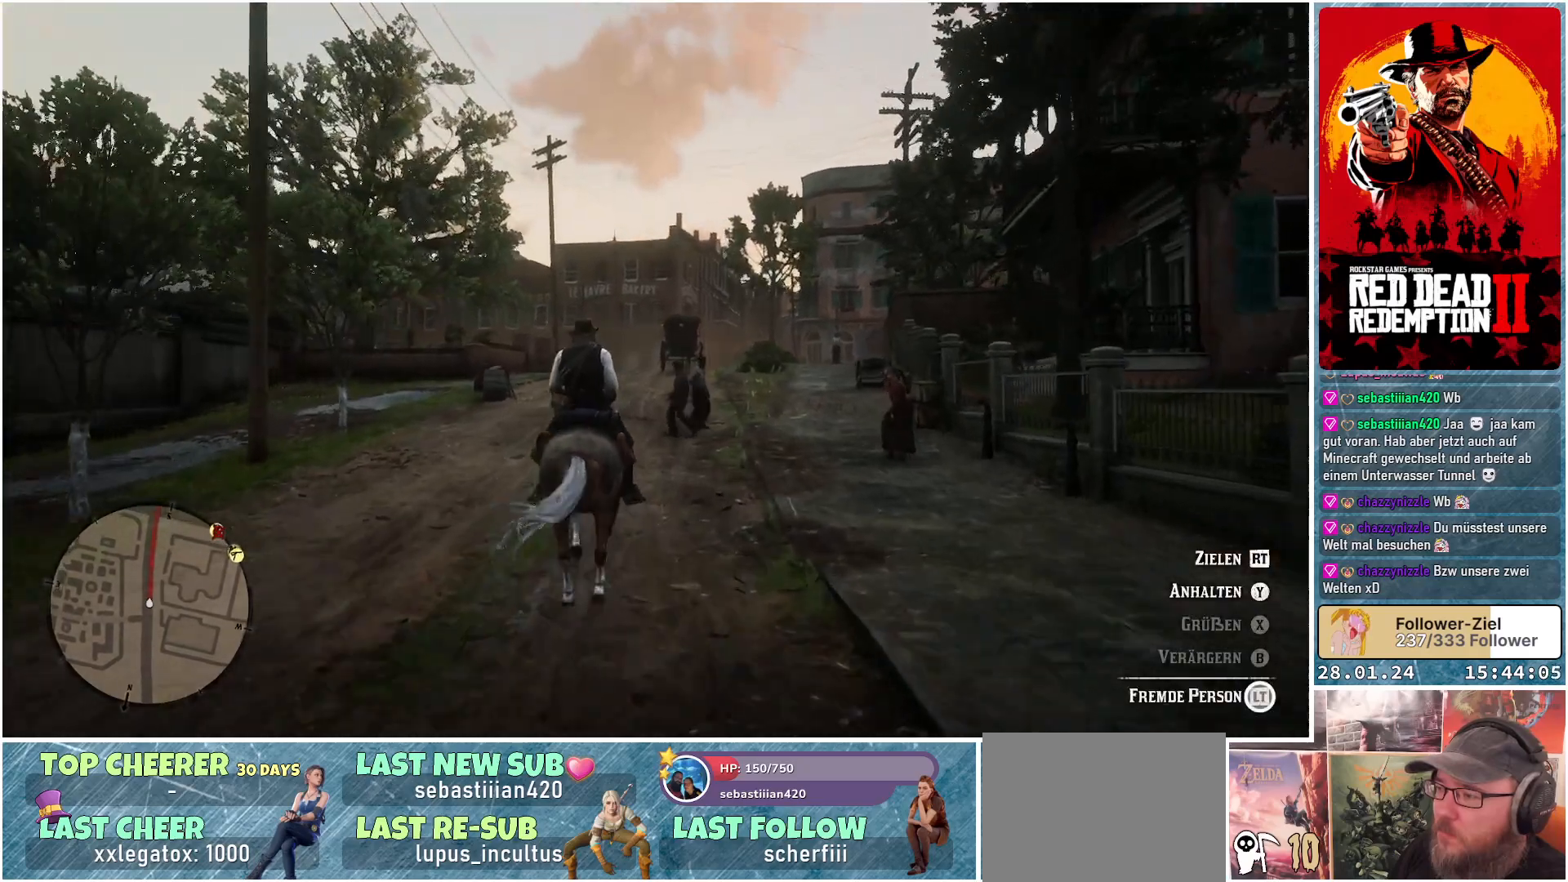
{"buttons": ["A", "L2"], "left_stick": "up", "right_stick": "center", "events": [[251, "X", "down"], [417, "X", "up"]]}
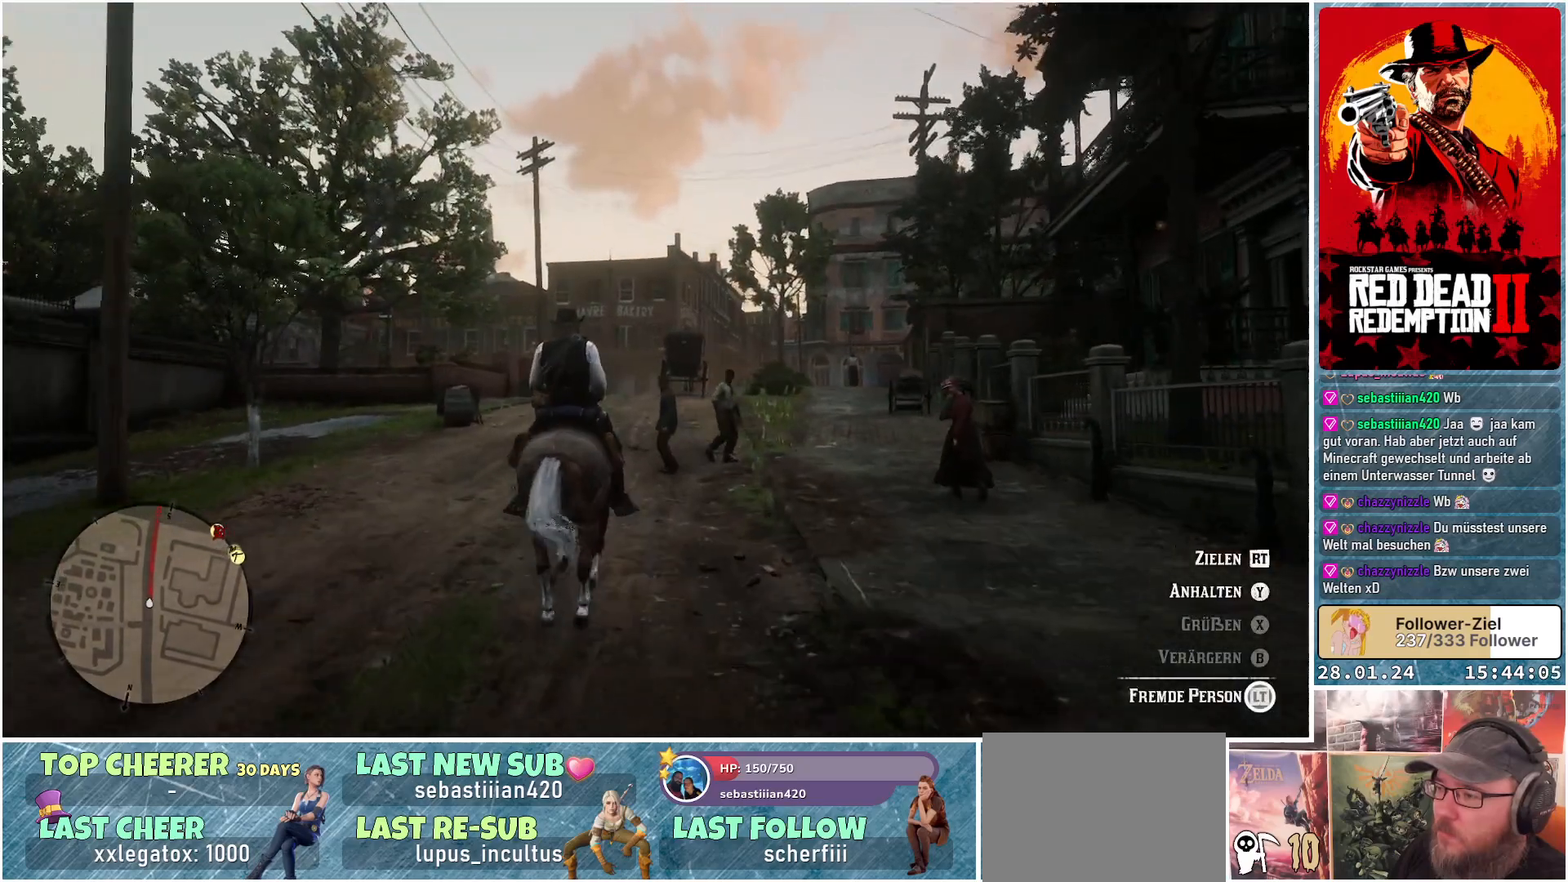
{"buttons": ["A", "X", "L2"], "left_stick": "up-left", "right_stick": "center", "events": [[84, "X", "down"], [100, "left_stick", "up-left"], [250, "X", "up"], [401, "X", "down"]]}
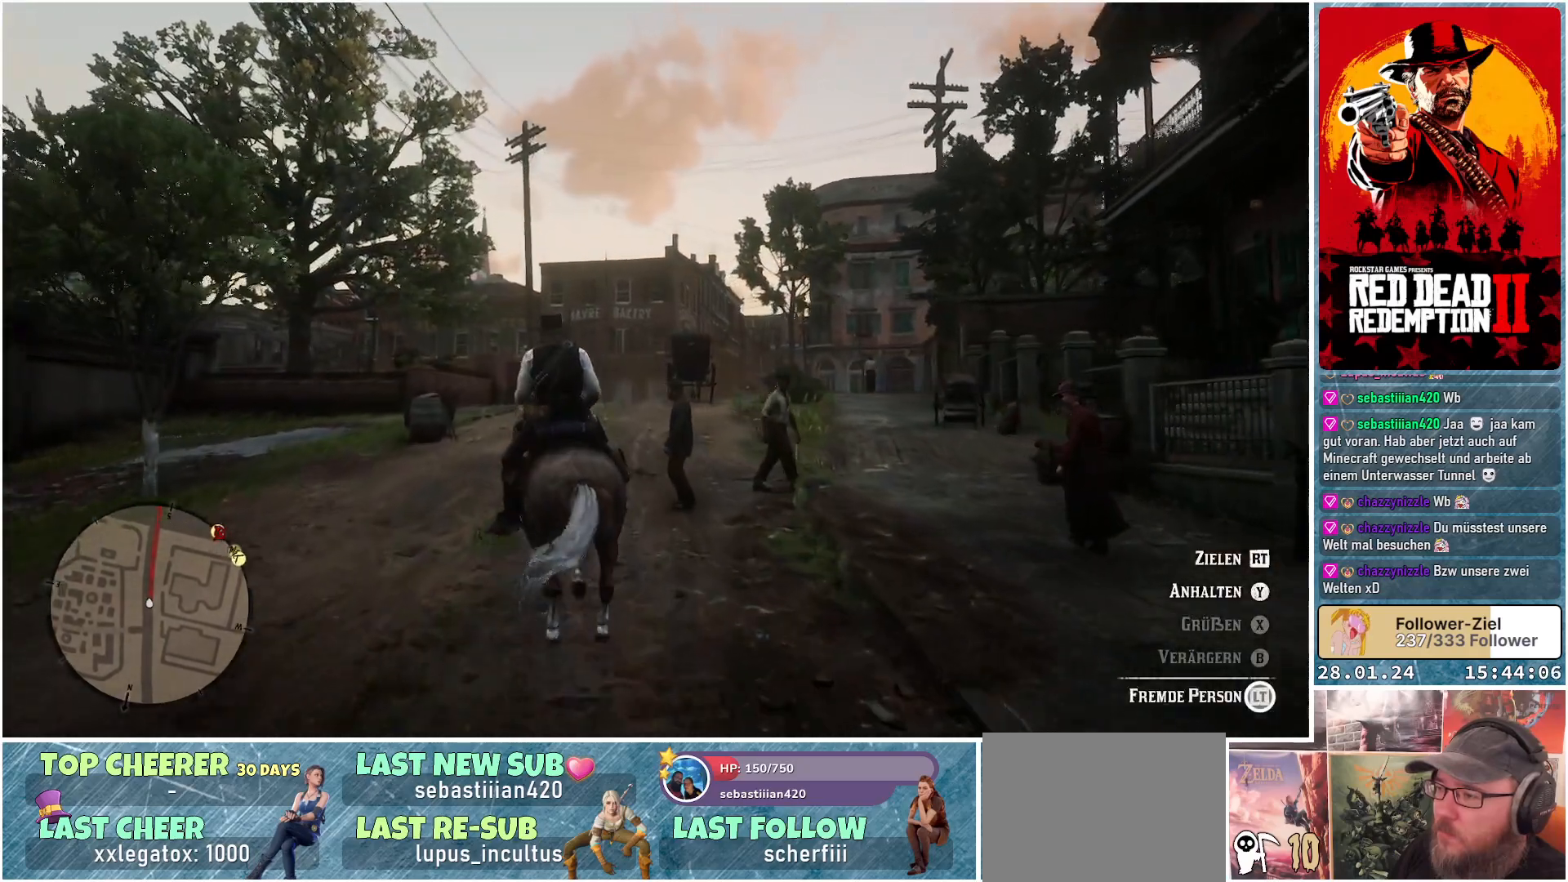
{"buttons": ["A", "X", "L2"], "left_stick": "up", "right_stick": "center", "events": [[16, "left_stick", "up"], [33, "X", "up"], [183, "X", "down"], [300, "X", "up"], [450, "X", "down"]]}
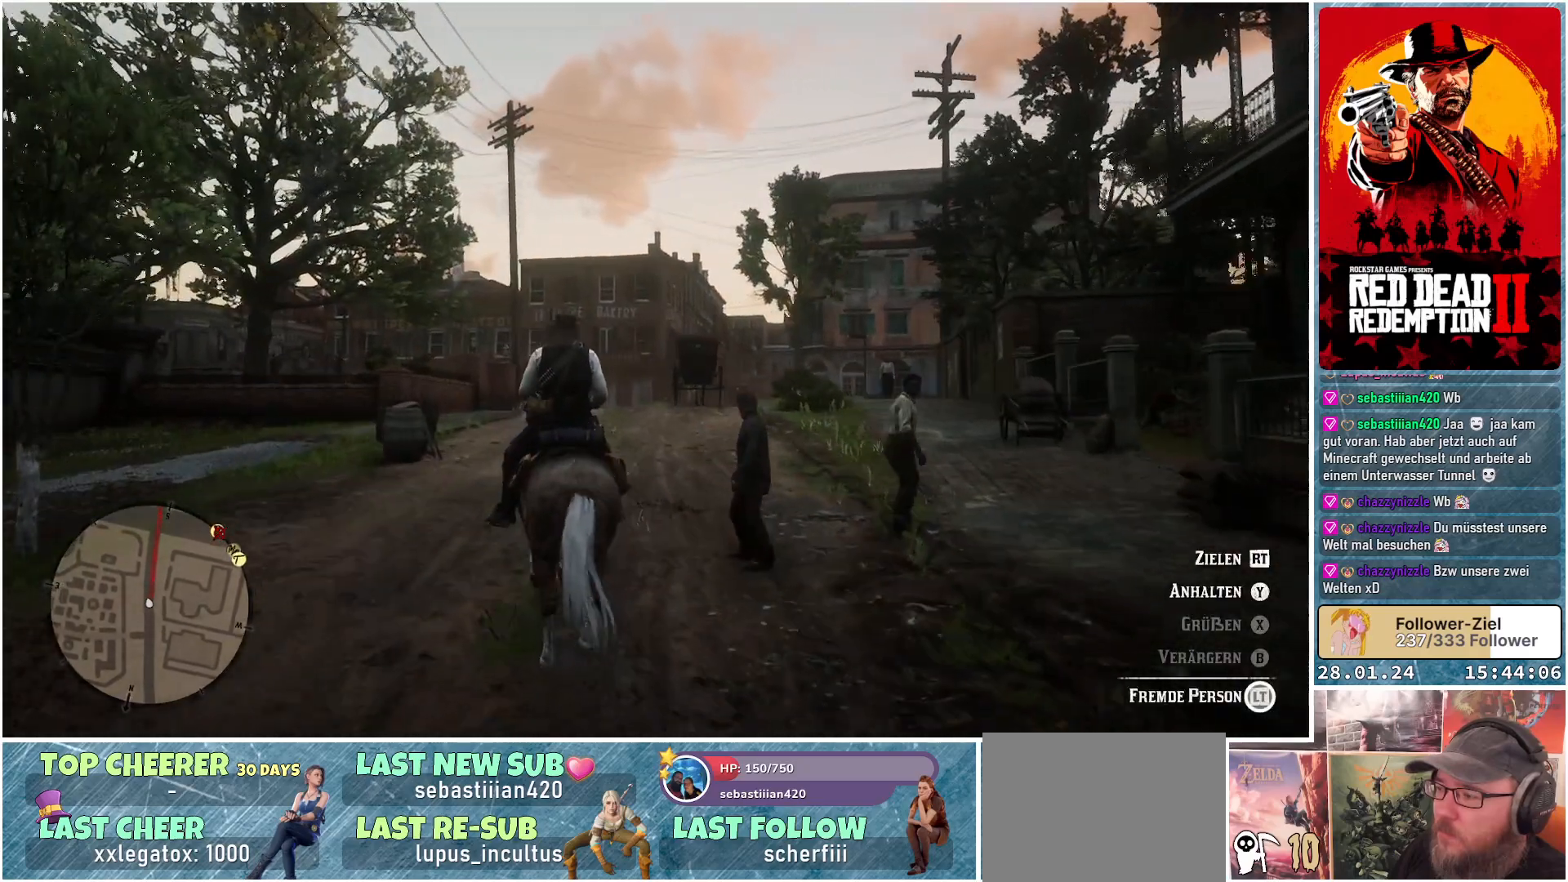
{"buttons": ["A", "L2"], "left_stick": "up", "right_stick": "center", "events": [[117, "X", "up"], [267, "X", "down"], [417, "X", "up"]]}
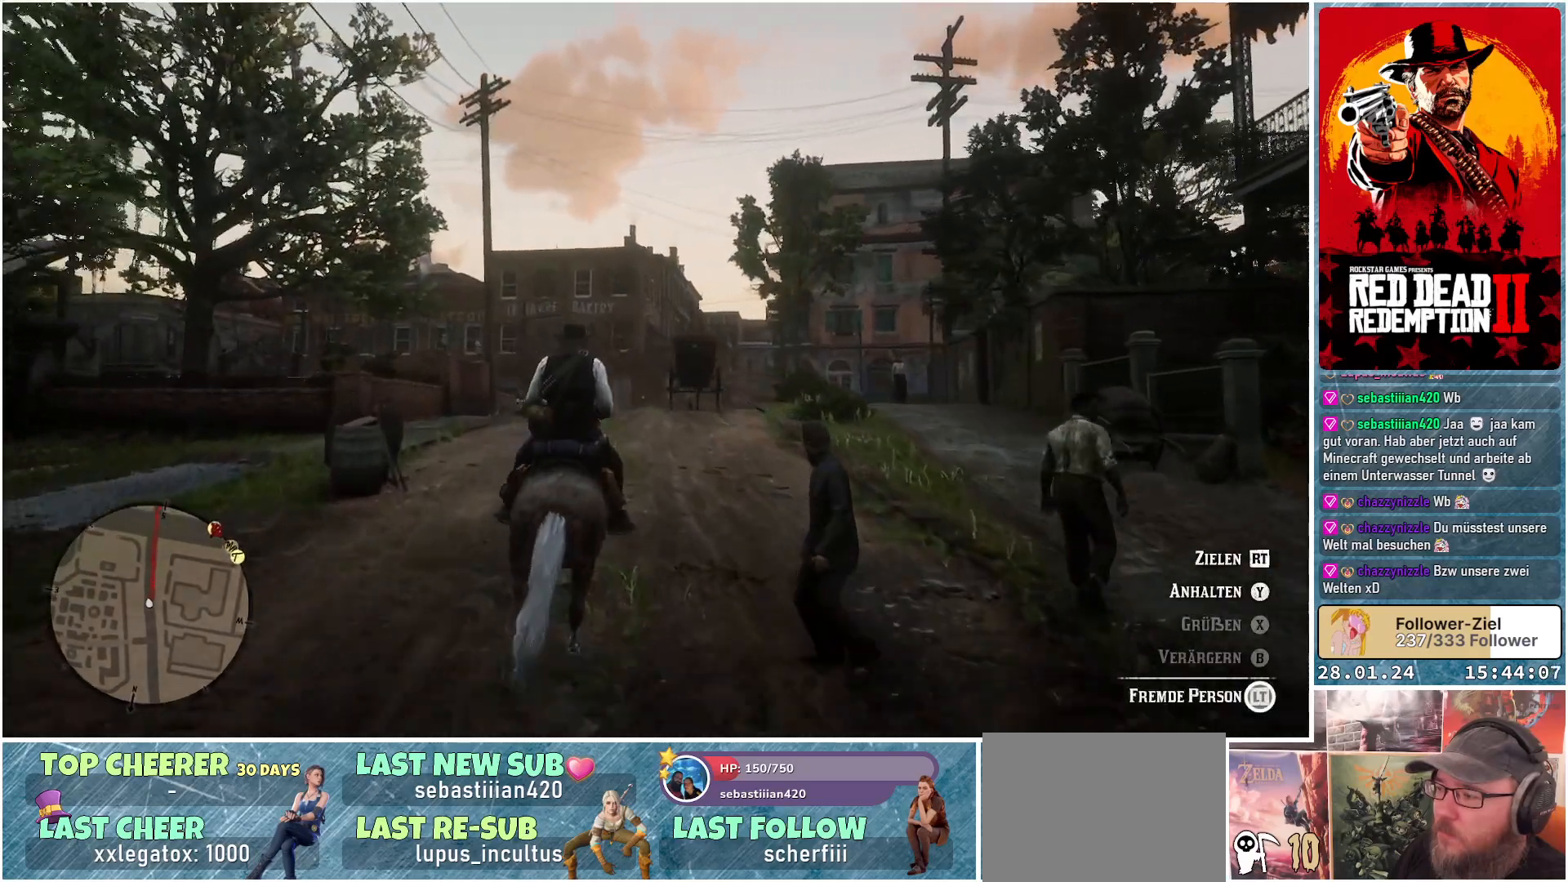
{"buttons": ["A", "X", "L2"], "left_stick": "up", "right_stick": "center", "events": [[83, "L2", "up"], [267, "L2", "down"], [300, "X", "down"]]}
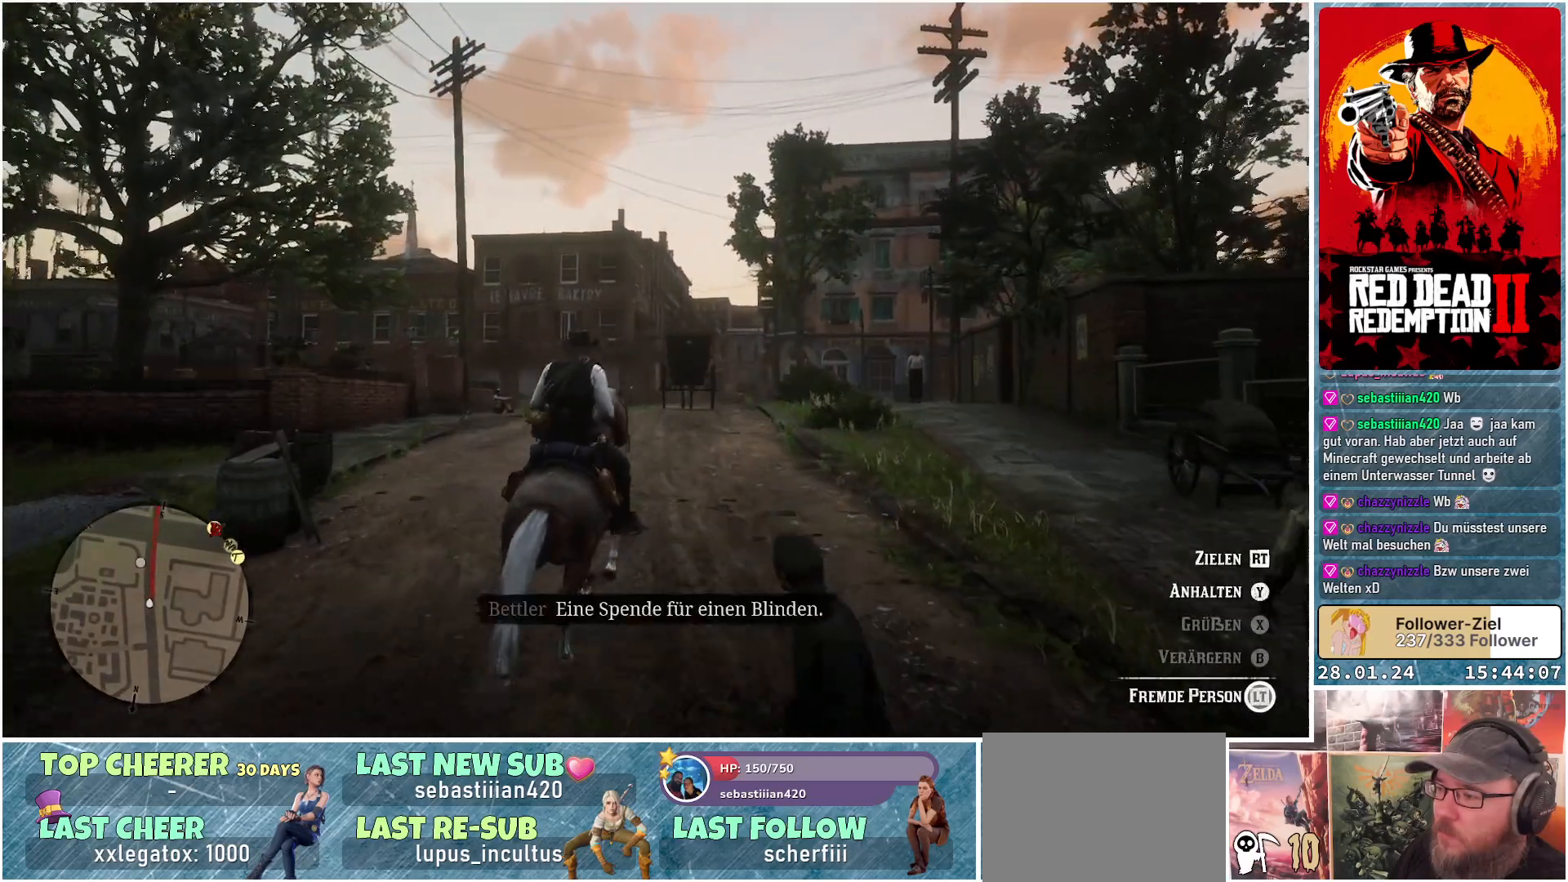
{"buttons": ["A"], "left_stick": "up", "right_stick": "center", "events": [[17, "X", "up"], [234, "X", "down"], [350, "X", "up"], [401, "L2", "up"]]}
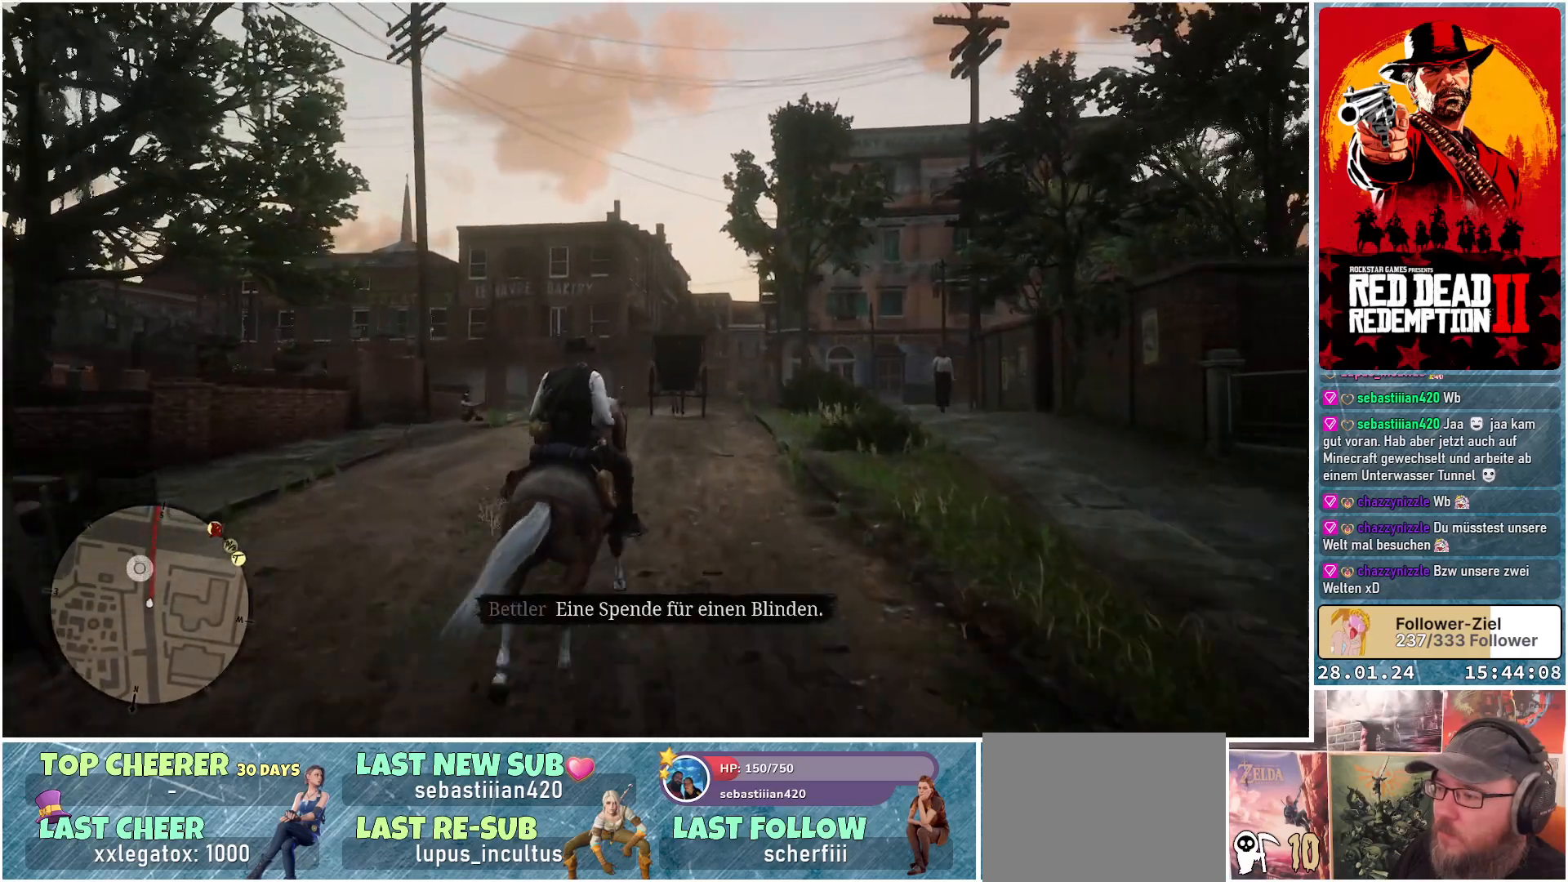
{"buttons": ["A"], "left_stick": "up", "right_stick": "center", "events": []}
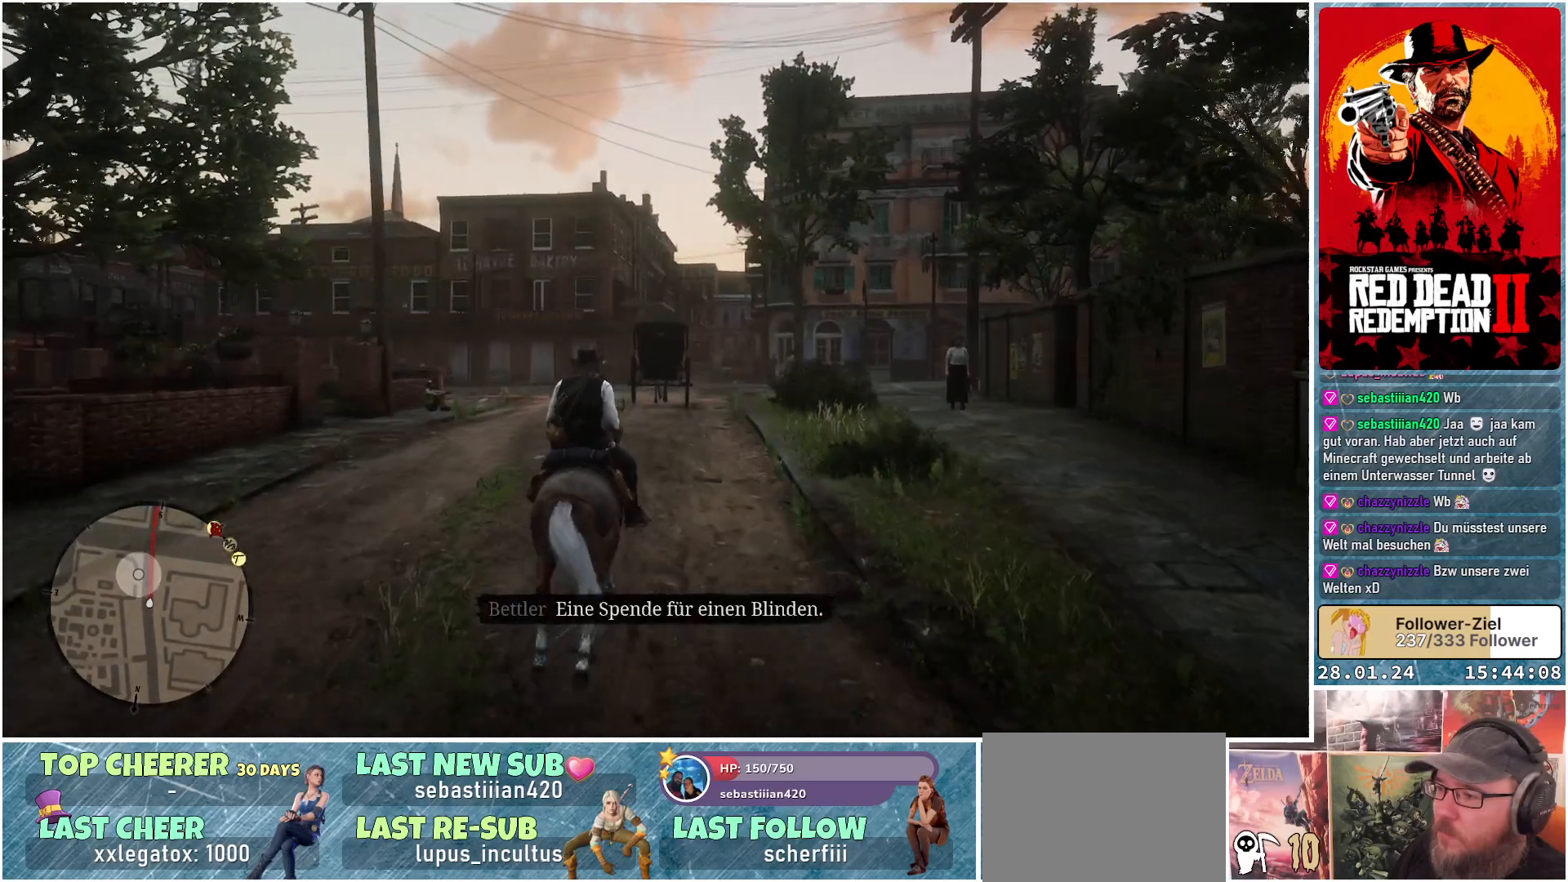
{"buttons": ["A"], "left_stick": "up", "right_stick": "center", "events": []}
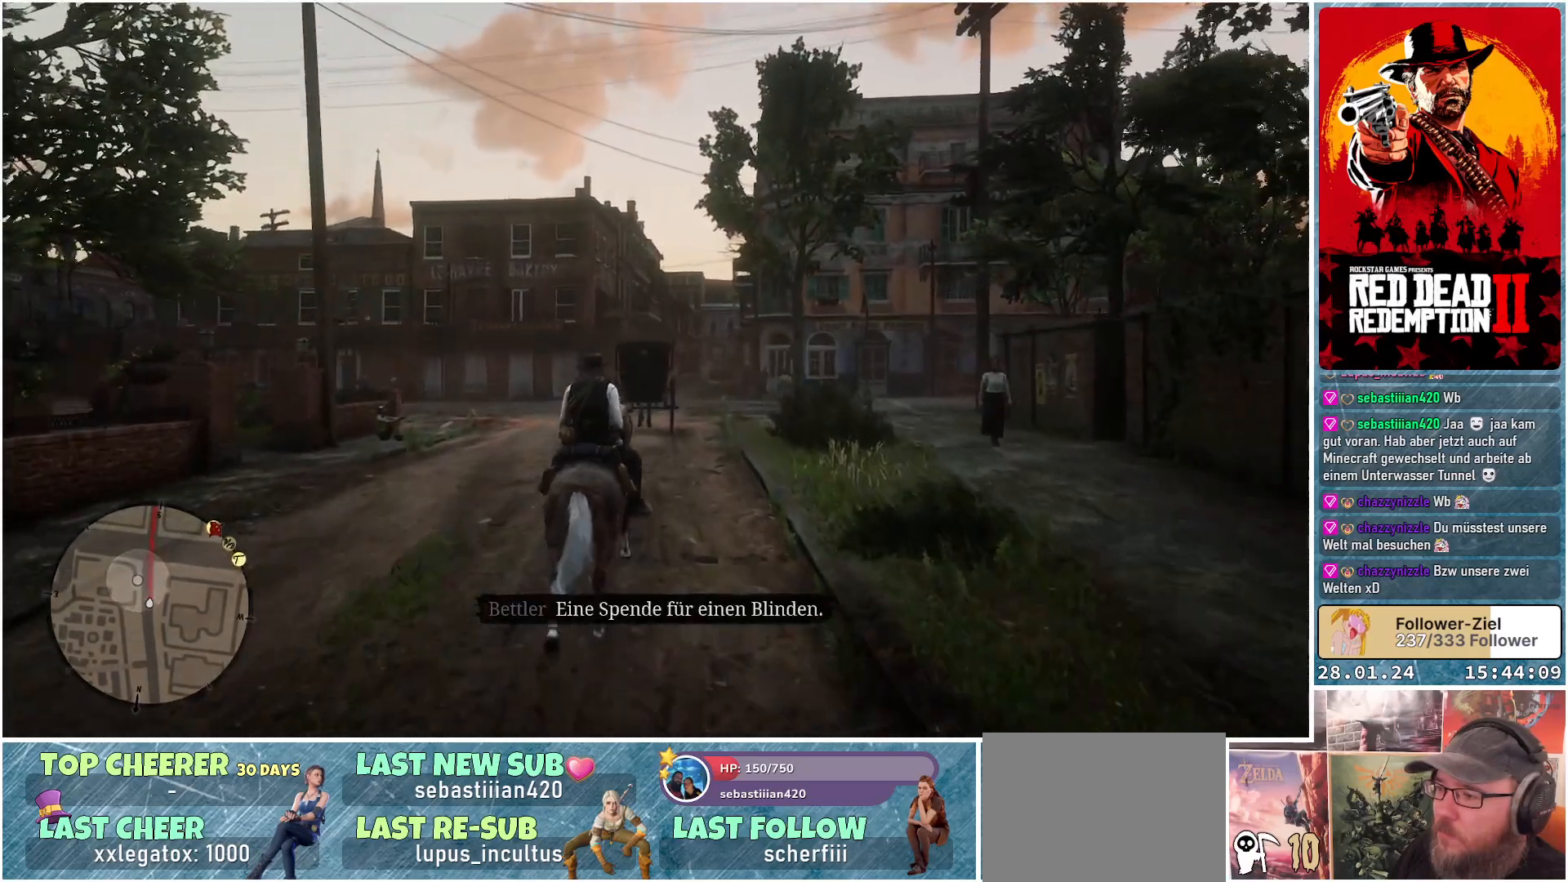
{"buttons": ["A"], "left_stick": "up", "right_stick": "center", "events": []}
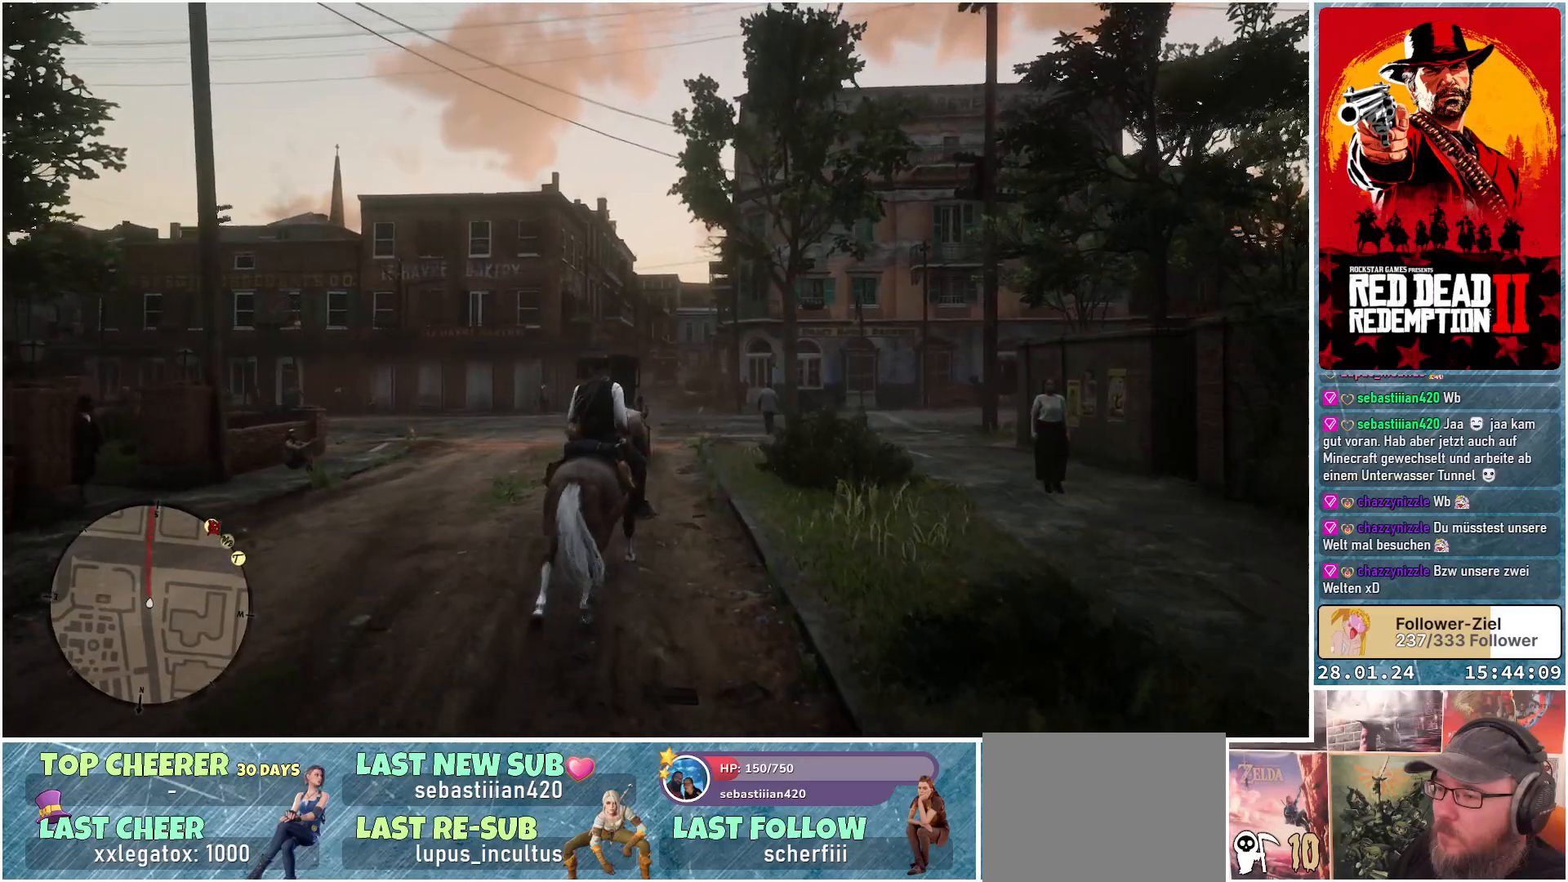
{"buttons": [], "left_stick": "up", "right_stick": "center", "events": [[17, "A", "up"]]}
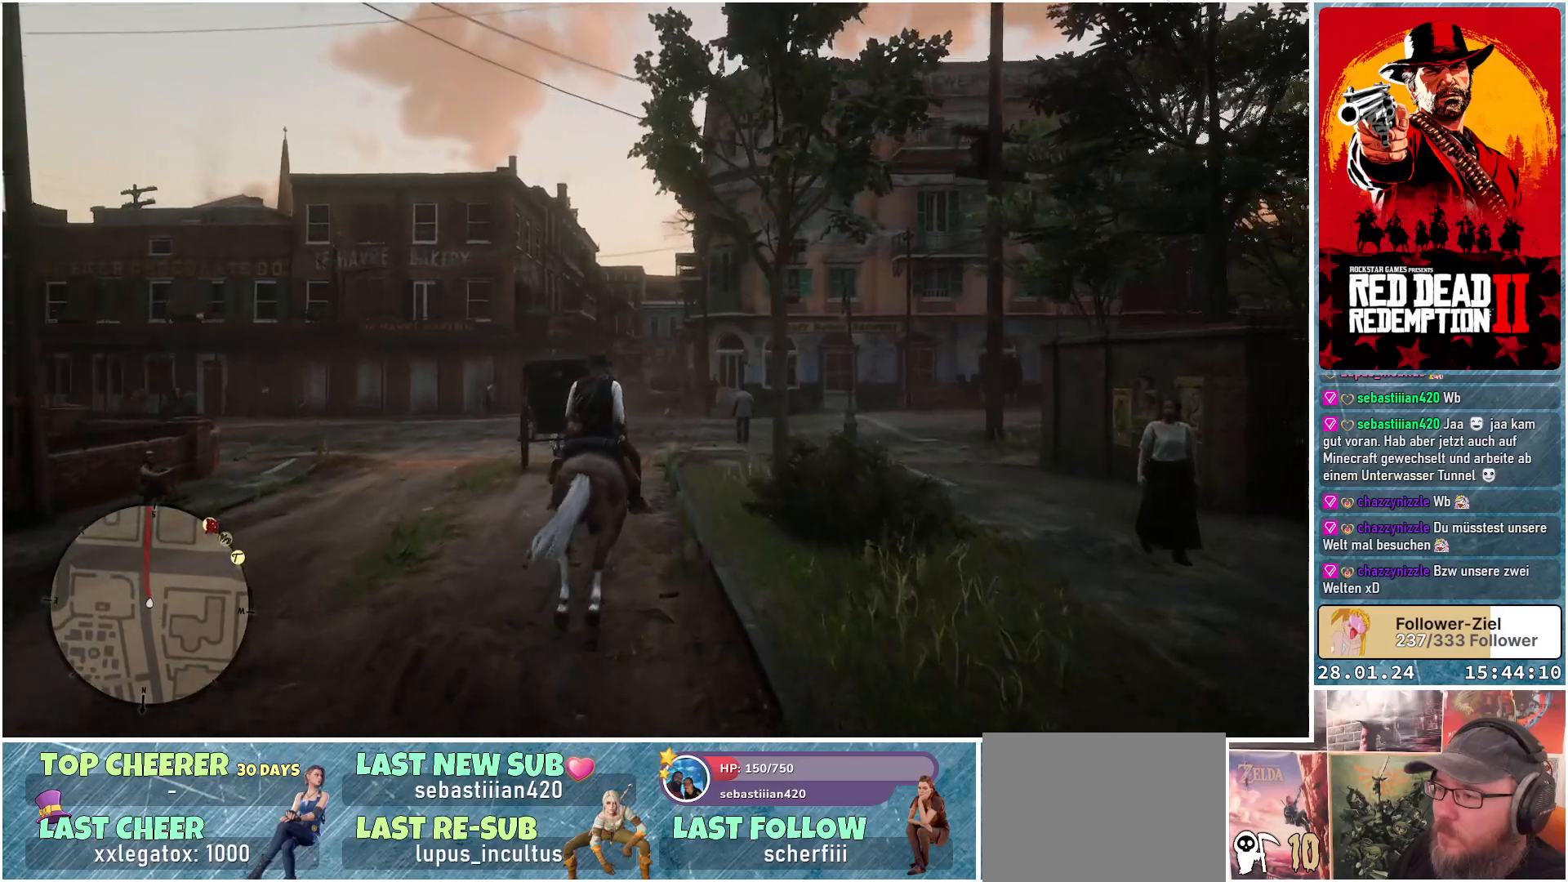
{"buttons": [], "left_stick": "up", "right_stick": "down", "events": [[50, "right_stick", "down"]]}
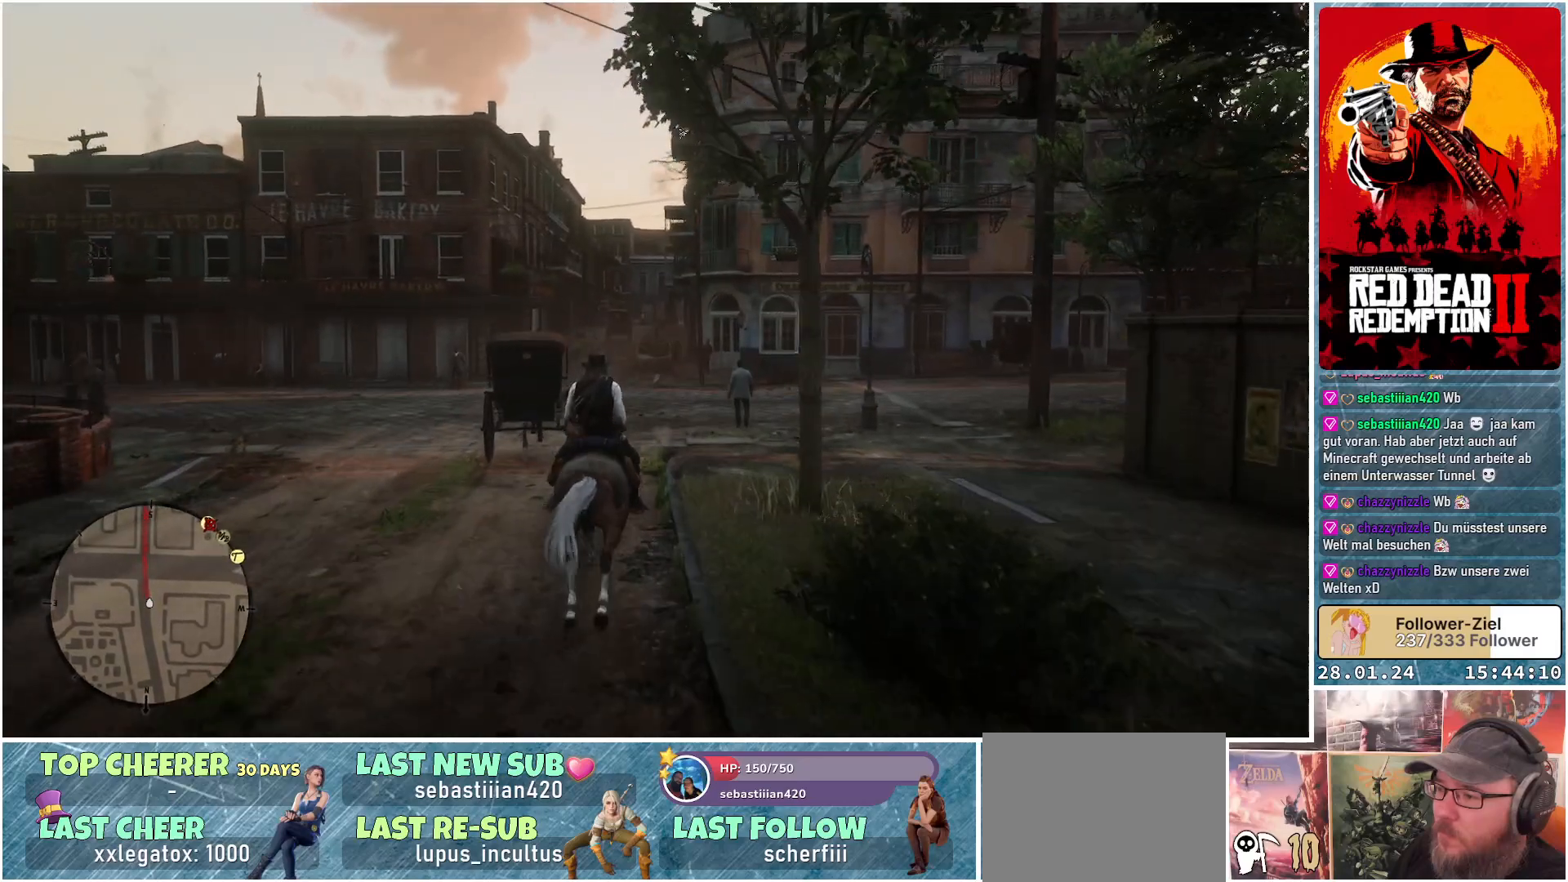
{"buttons": [], "left_stick": "up", "right_stick": "down-right", "events": [[200, "right_stick", "down-right"]]}
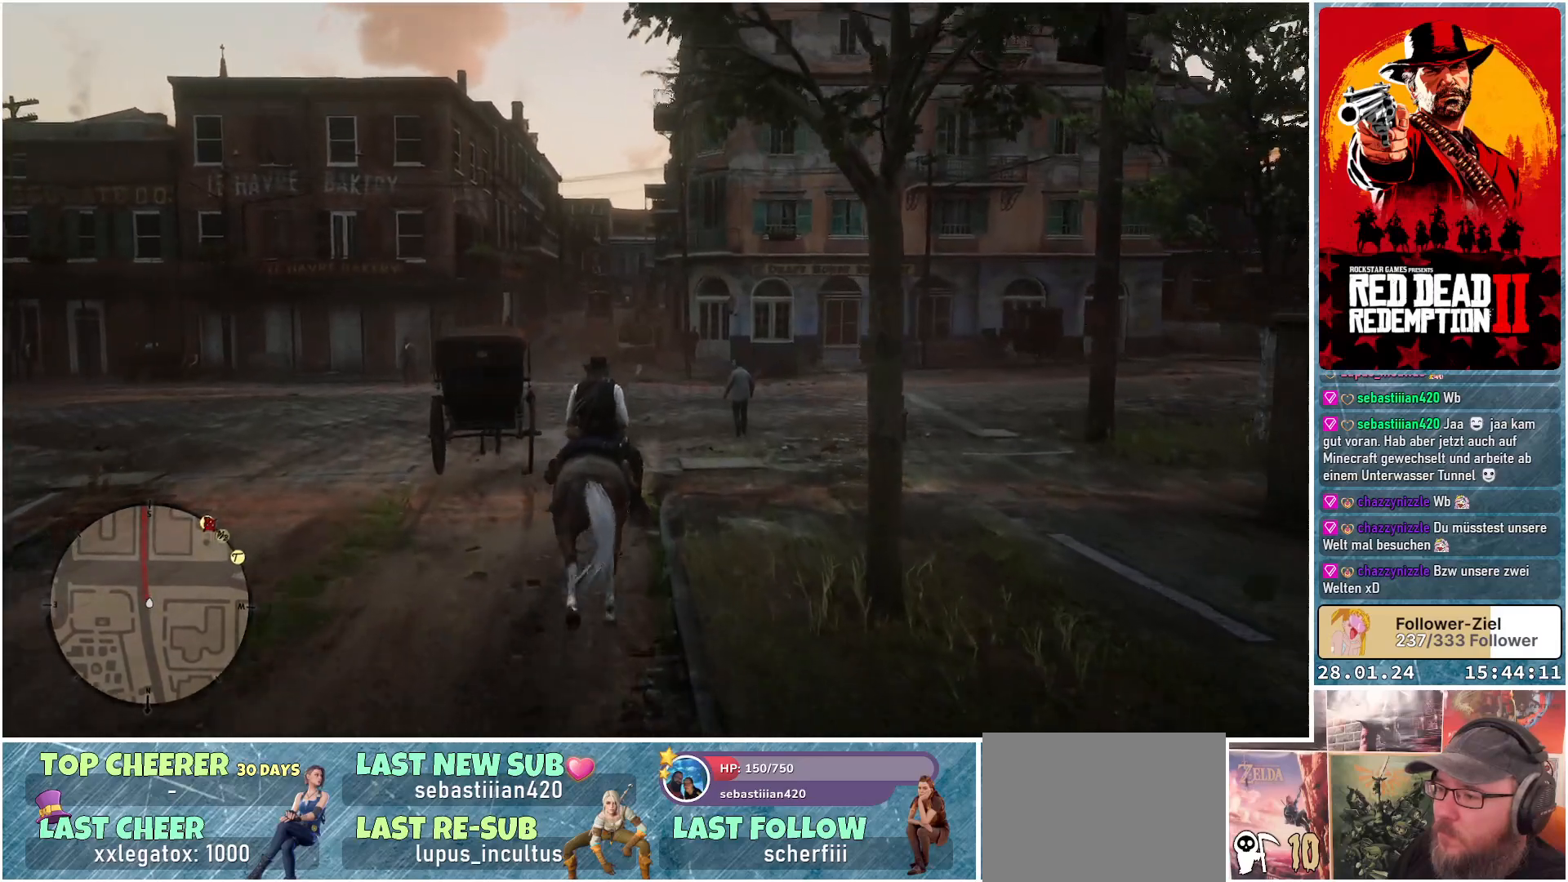
{"buttons": [], "left_stick": "up", "right_stick": "center", "events": [[267, "right_stick", "center"]]}